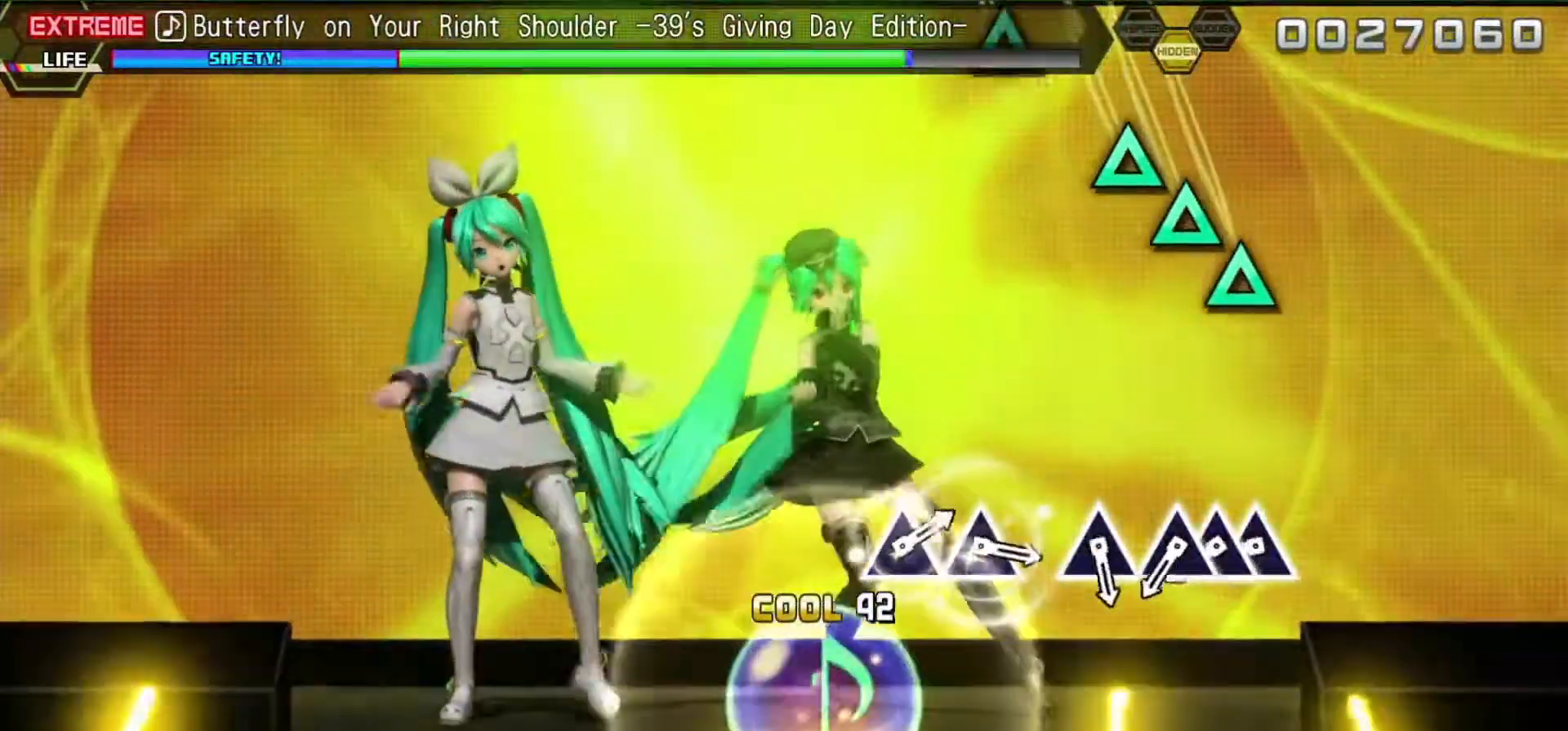
Gameplay with a controller (PlayStation layout); each line is a JSON object with the inputs held at the frame after it. "events" lists button and stick changes between this image and that frame as [ms after this image, input, new state], when the widget could be followed in between. Not read: L3 R3 left_stick right_stick.
{"buttons": ["TRIANGLE"], "events": [[483, "TRIANGLE", "down"]]}
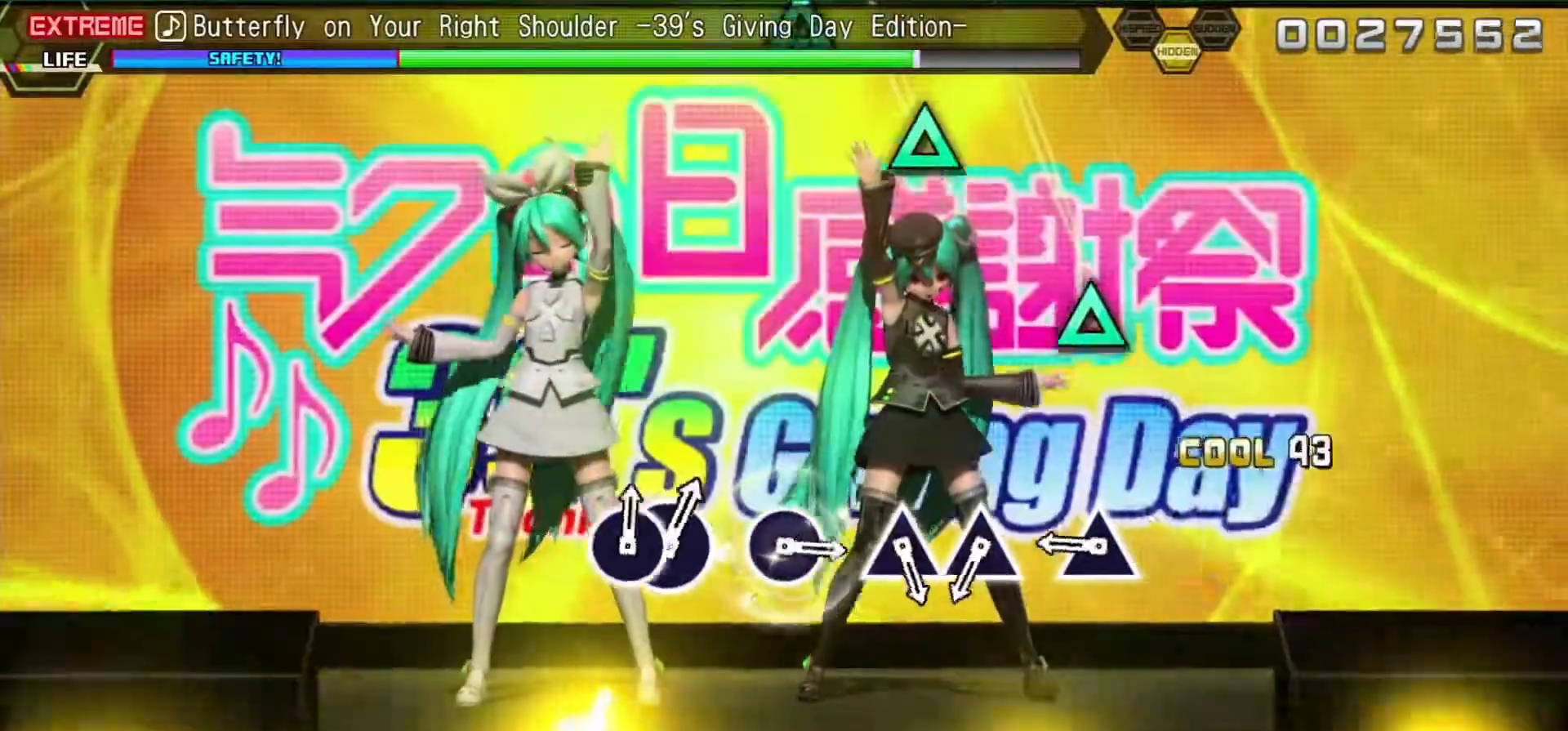
{"buttons": ["TRIANGLE"], "events": [[67, "TRIANGLE", "up"], [83, "DPAD_UP", "down"], [183, "TRIANGLE", "down"], [200, "DPAD_UP", "up"], [300, "TRIANGLE", "up"], [433, "TRIANGLE", "down"]]}
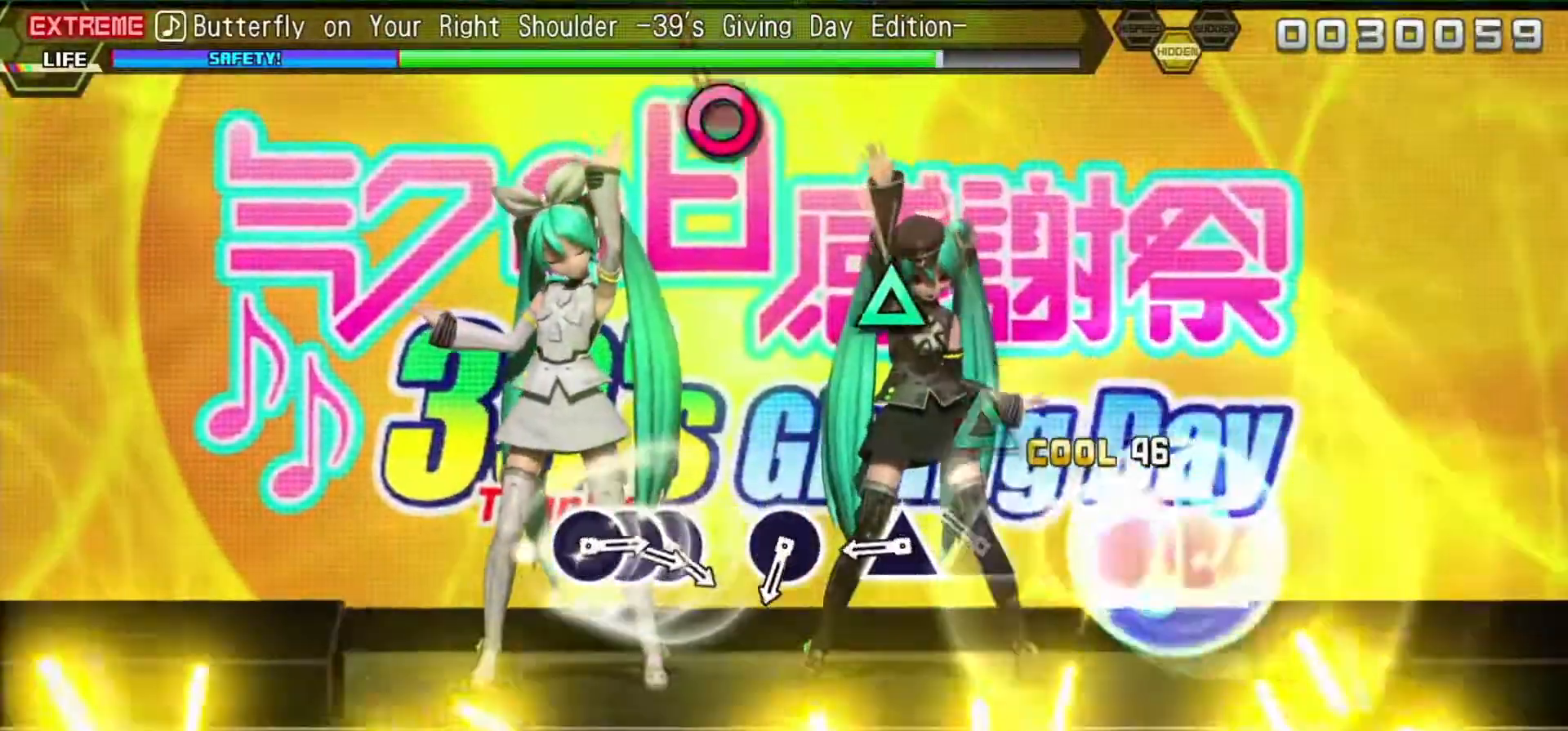
{"buttons": ["TRIANGLE"], "events": [[67, "TRIANGLE", "up"], [250, "TRIANGLE", "down"], [367, "TRIANGLE", "up"], [483, "TRIANGLE", "down"]]}
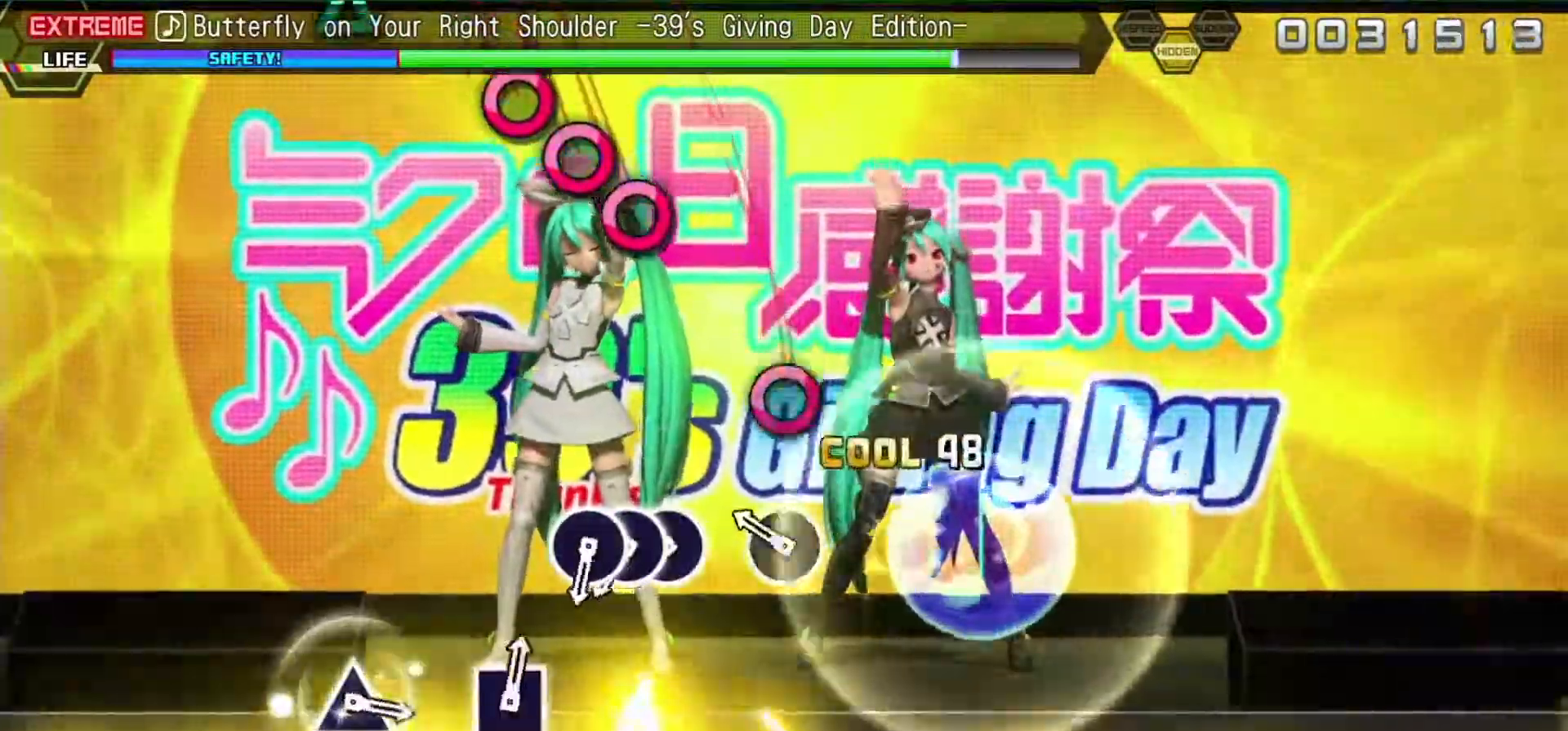
{"buttons": [], "events": [[100, "TRIANGLE", "up"], [300, "CIRCLE", "down"], [433, "CIRCLE", "up"]]}
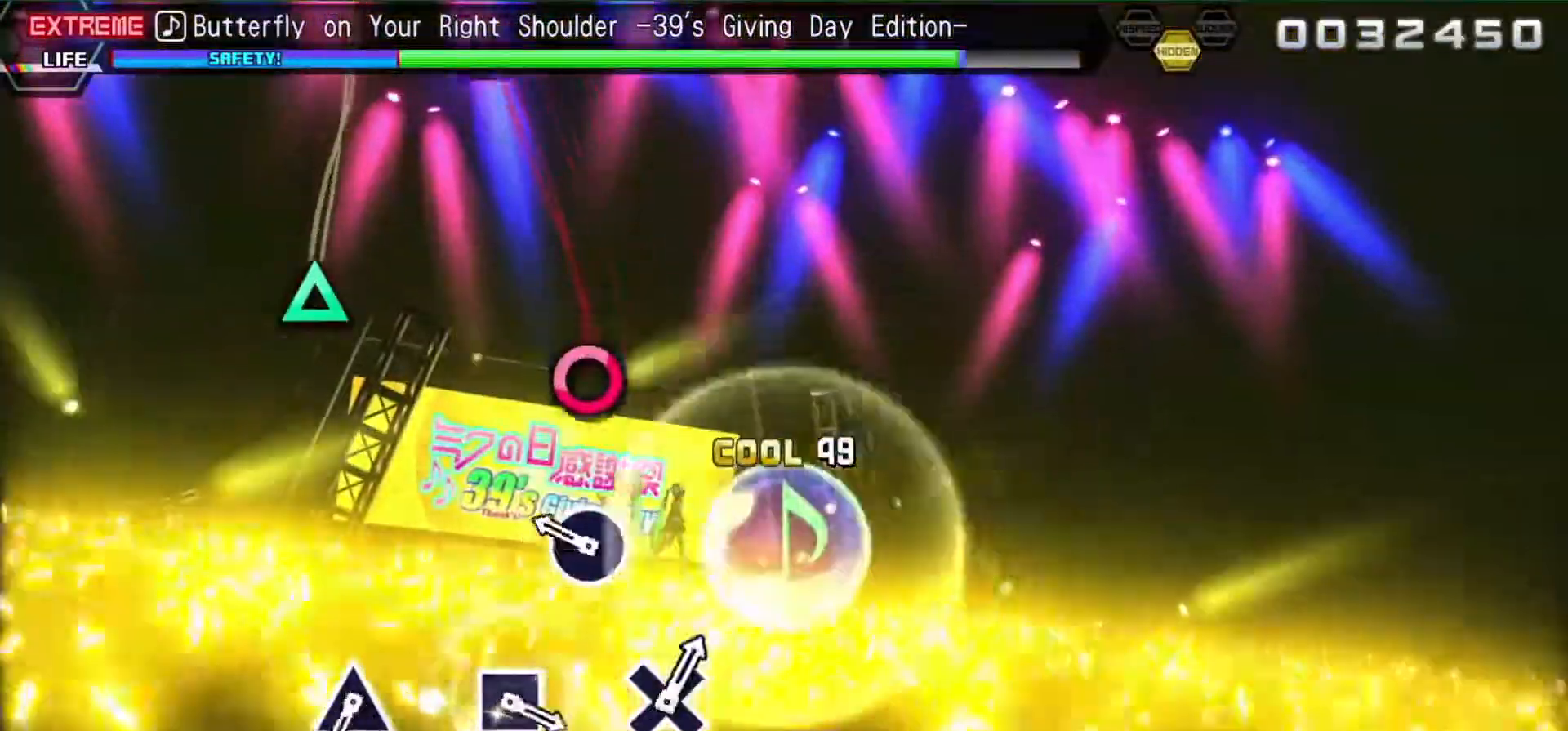
{"buttons": [], "events": [[83, "CIRCLE", "down"], [183, "CIRCLE", "up"], [217, "DPAD_RIGHT", "down"], [317, "CIRCLE", "down"], [333, "DPAD_RIGHT", "up"], [417, "CIRCLE", "up"]]}
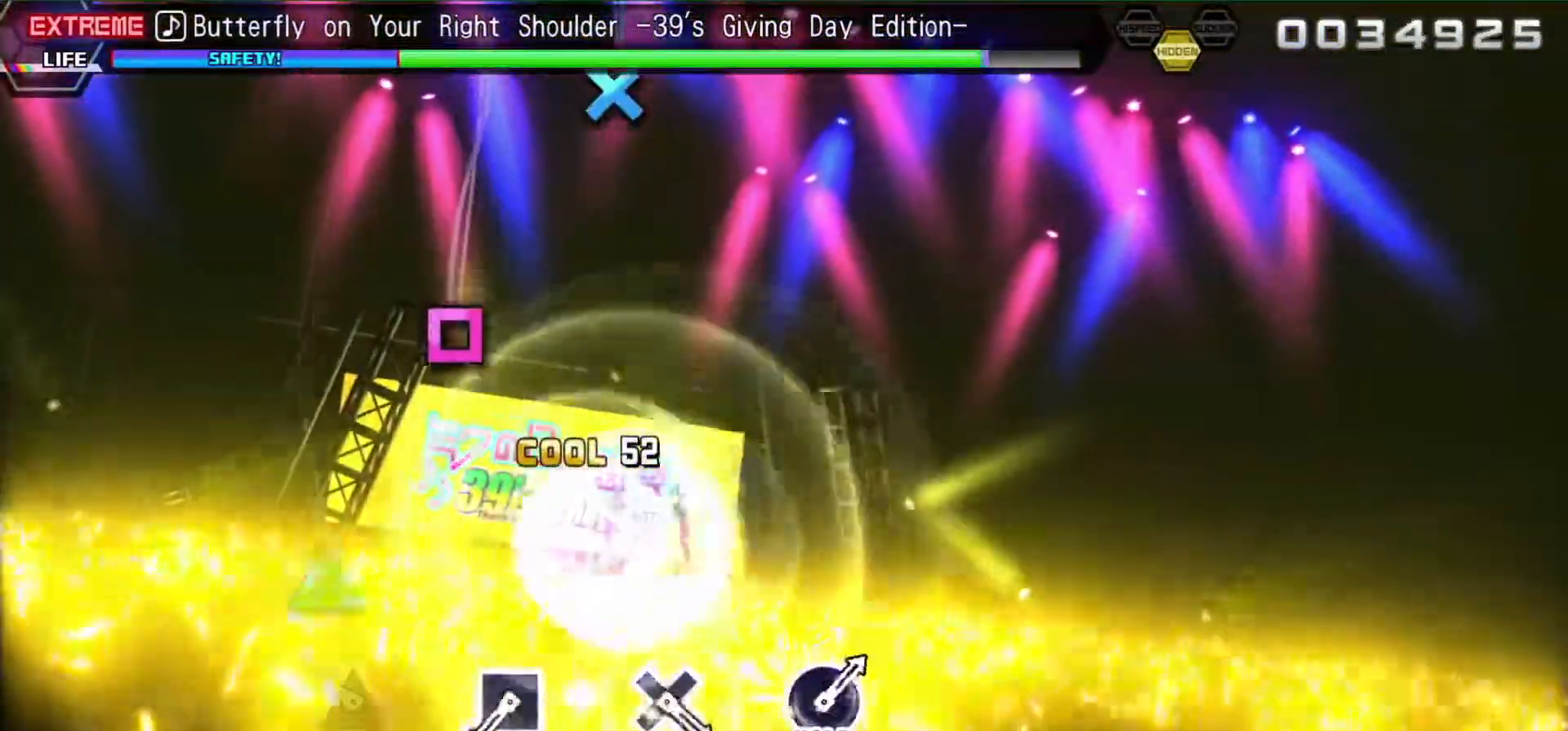
{"buttons": [], "events": [[217, "TRIANGLE", "down"], [317, "TRIANGLE", "up"]]}
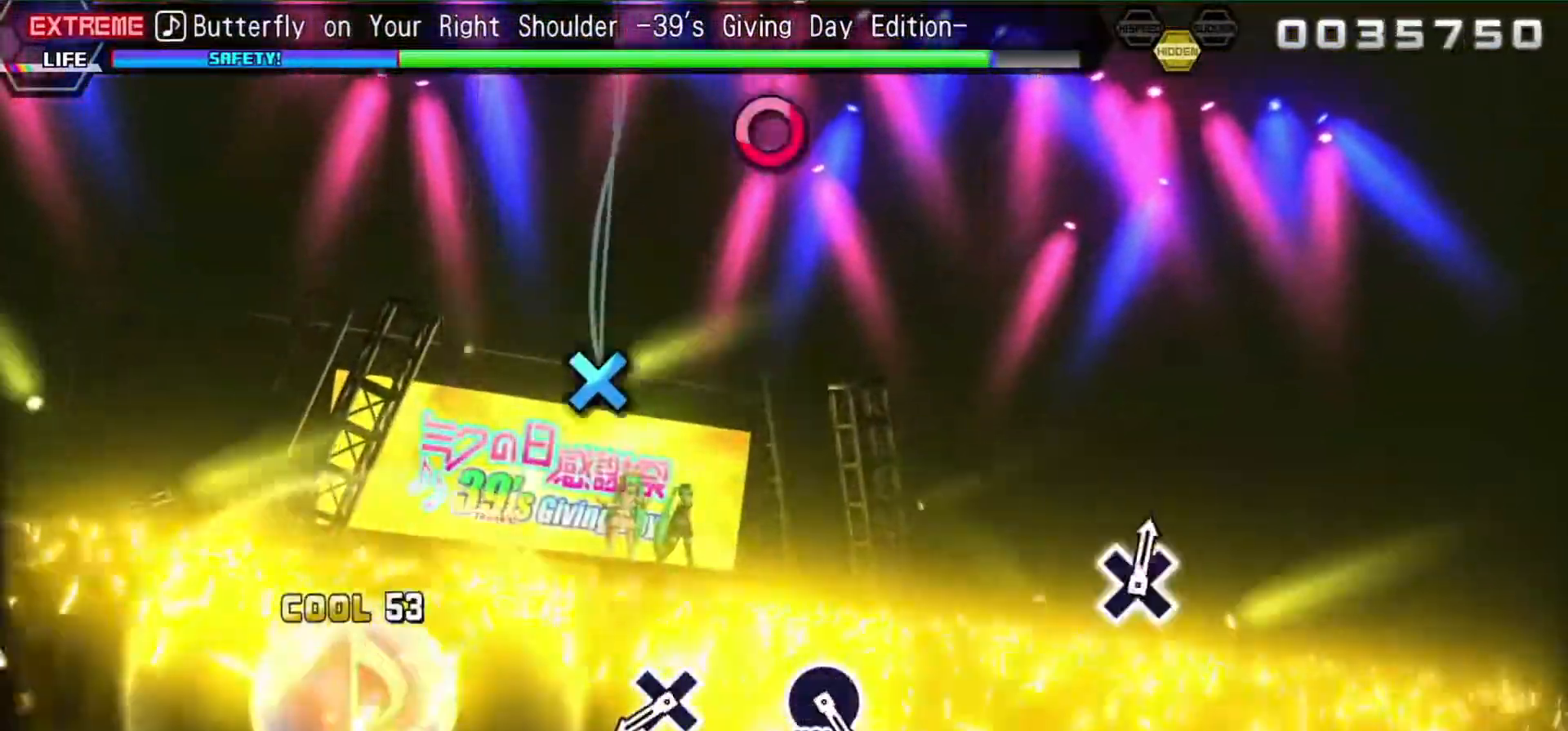
{"buttons": [], "events": [[150, "SQUARE", "down"], [233, "SQUARE", "up"]]}
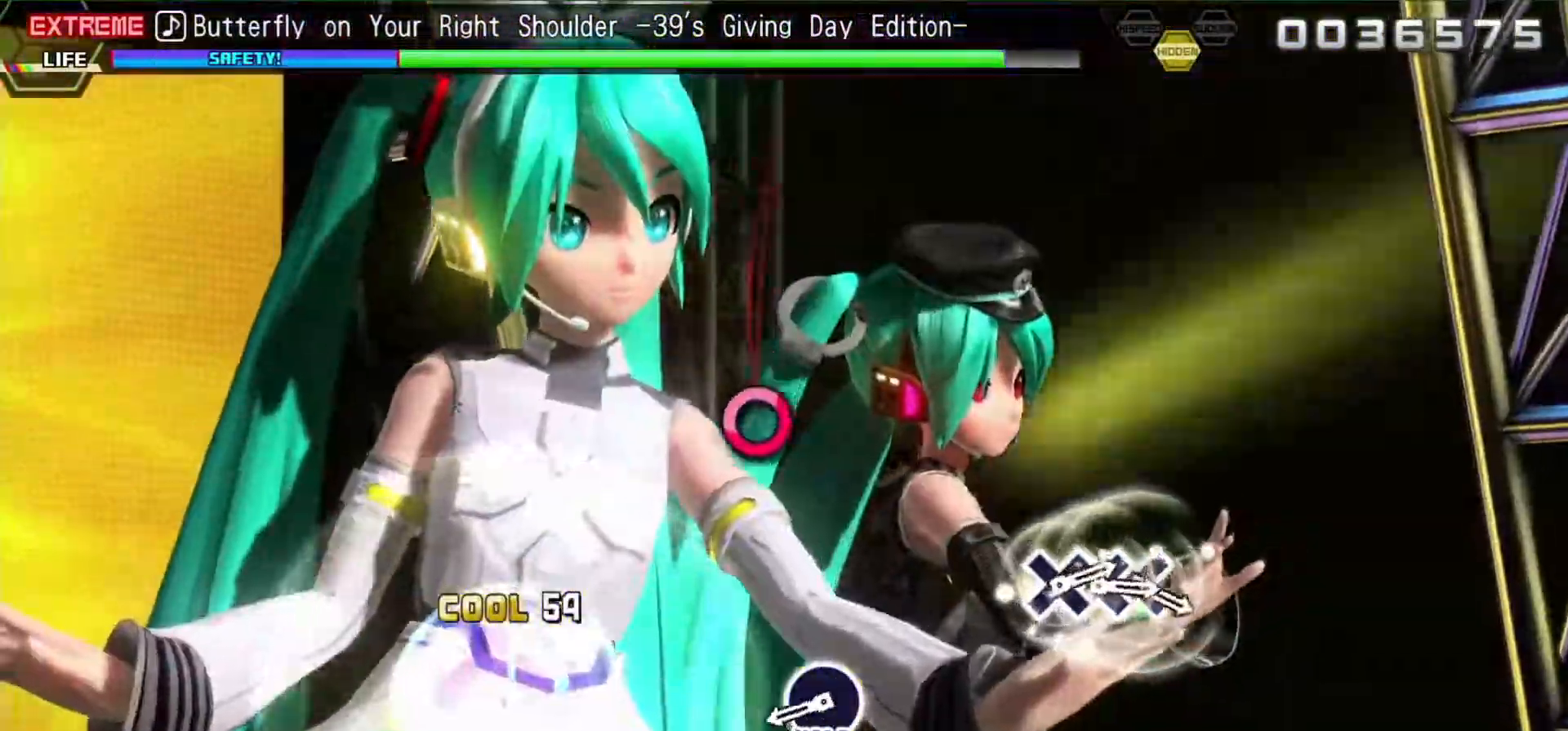
{"buttons": [], "events": [[83, "CROSS", "down"], [200, "CROSS", "up"]]}
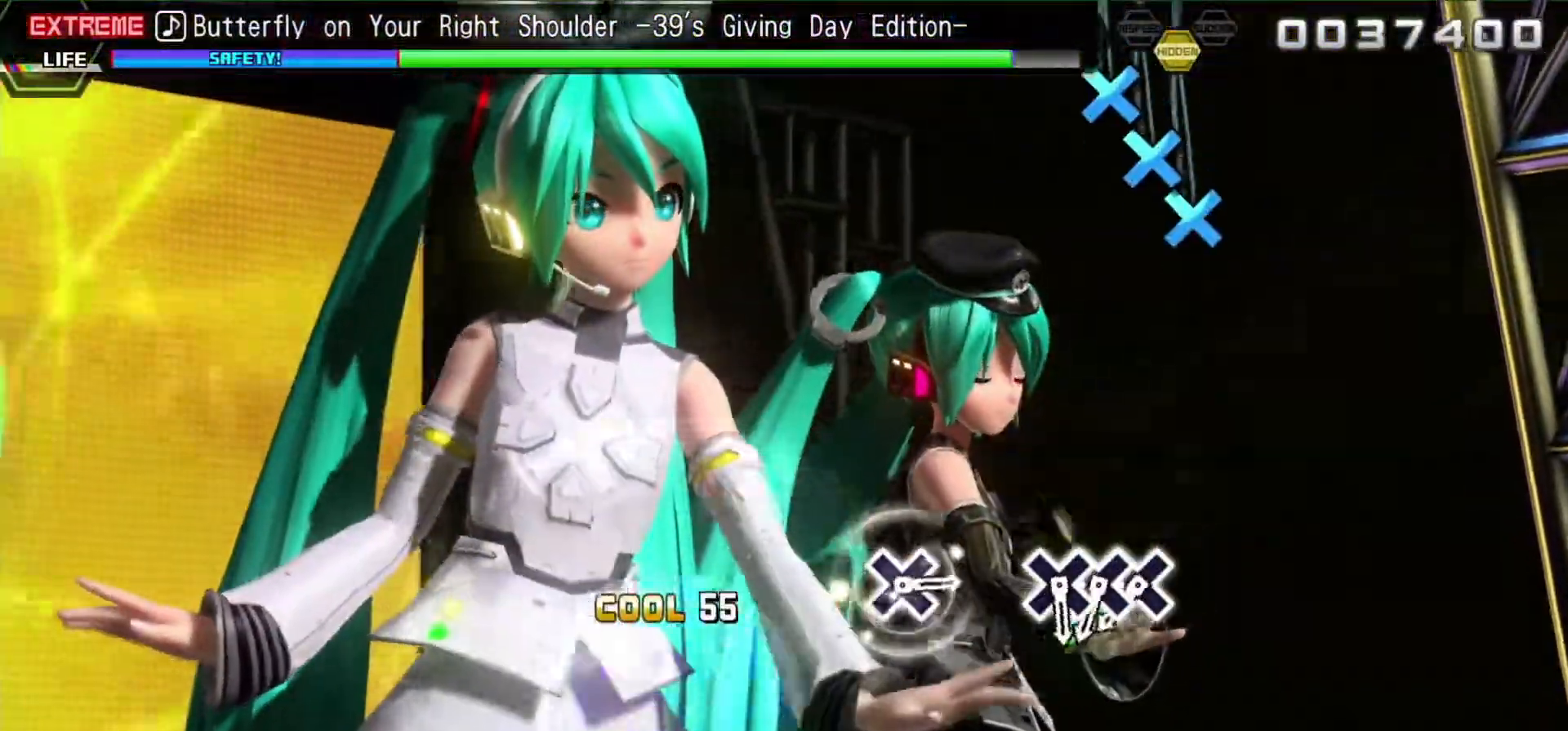
{"buttons": ["L2"], "events": [[33, "CIRCLE", "down"], [100, "L2", "down"], [167, "CIRCLE", "up"]]}
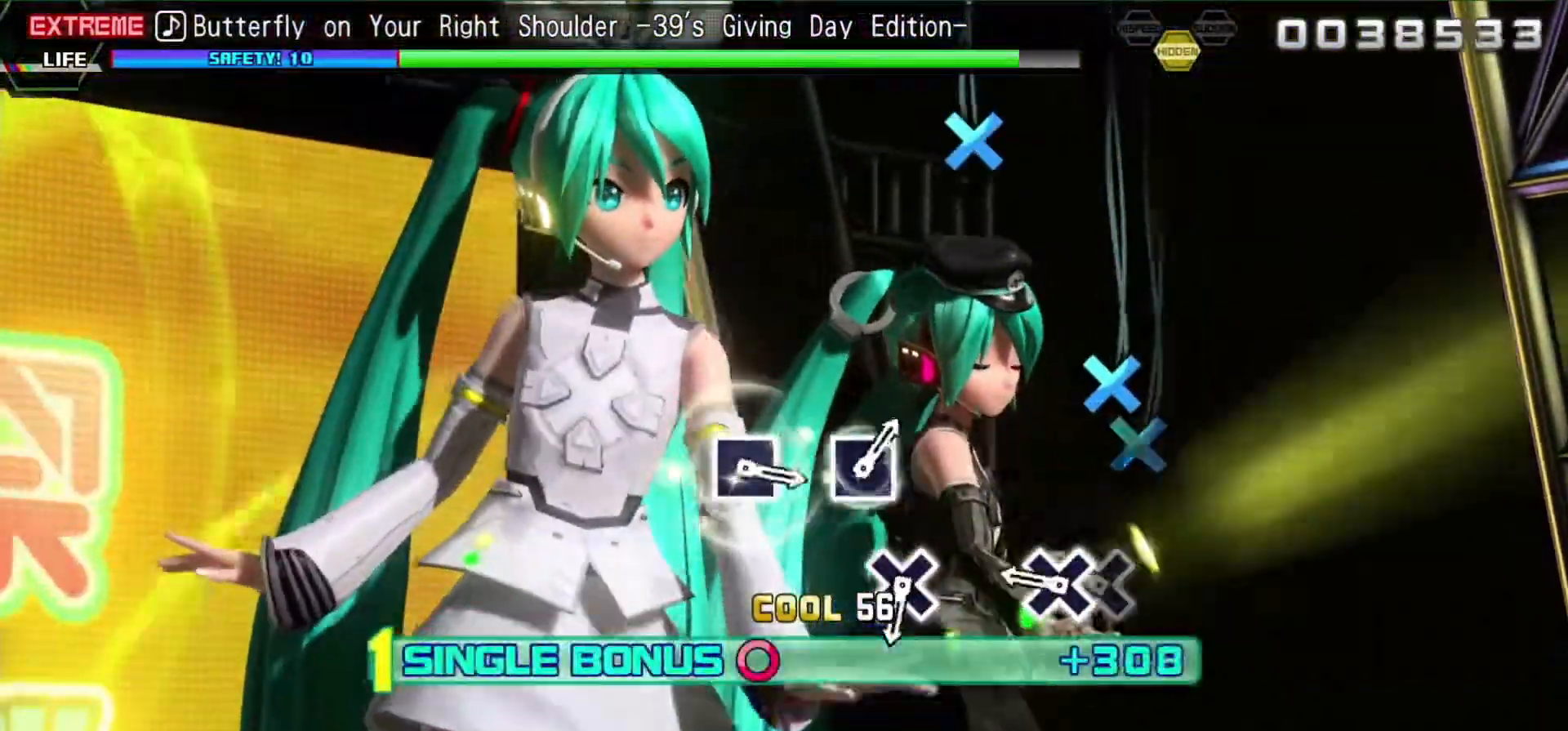
{"buttons": ["L2"], "events": [[200, "CROSS", "down"], [317, "DPAD_DOWN", "down"], [433, "DPAD_DOWN", "up"], [500, "CROSS", "up"]]}
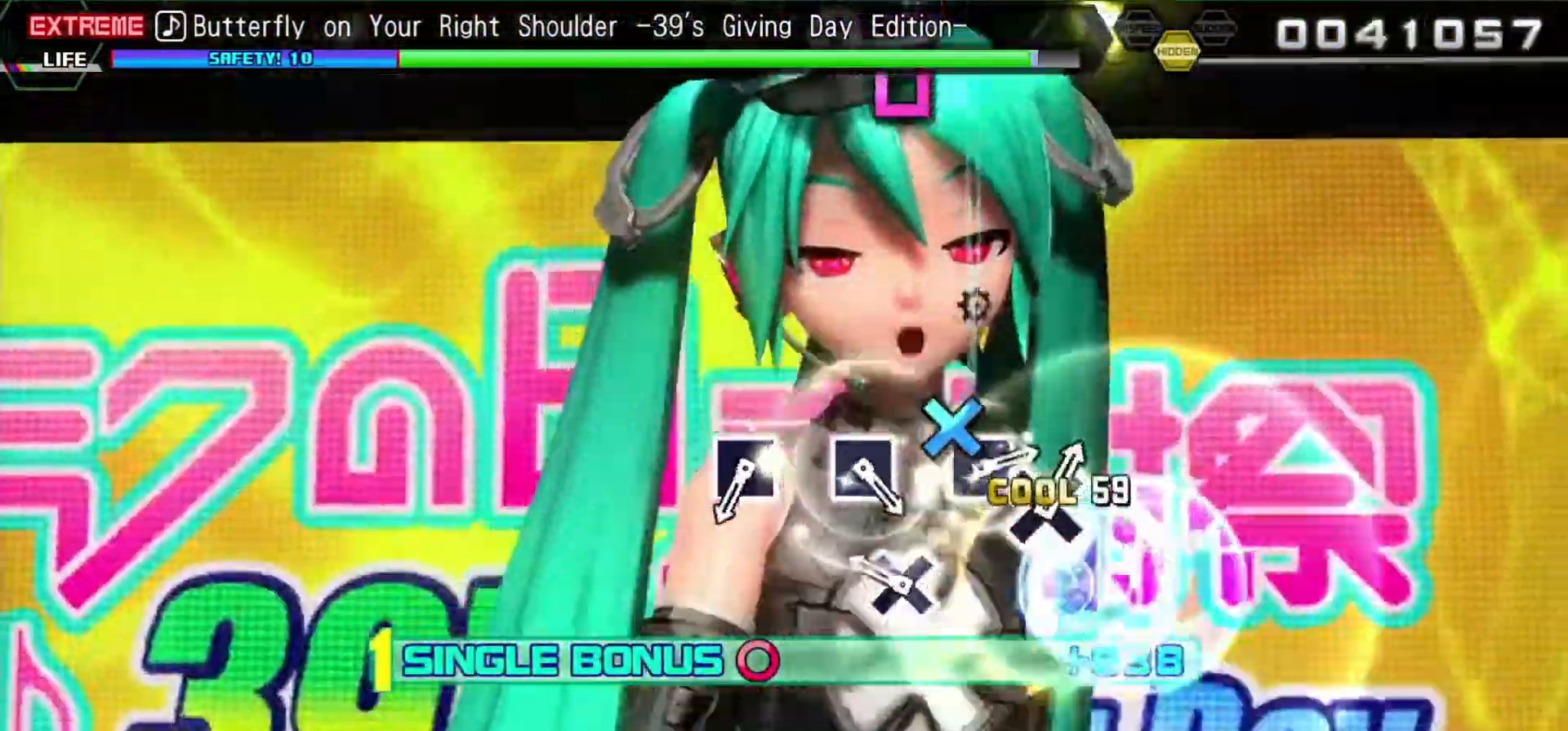
{"buttons": ["L2"], "events": [[300, "CROSS", "down"], [483, "CROSS", "up"]]}
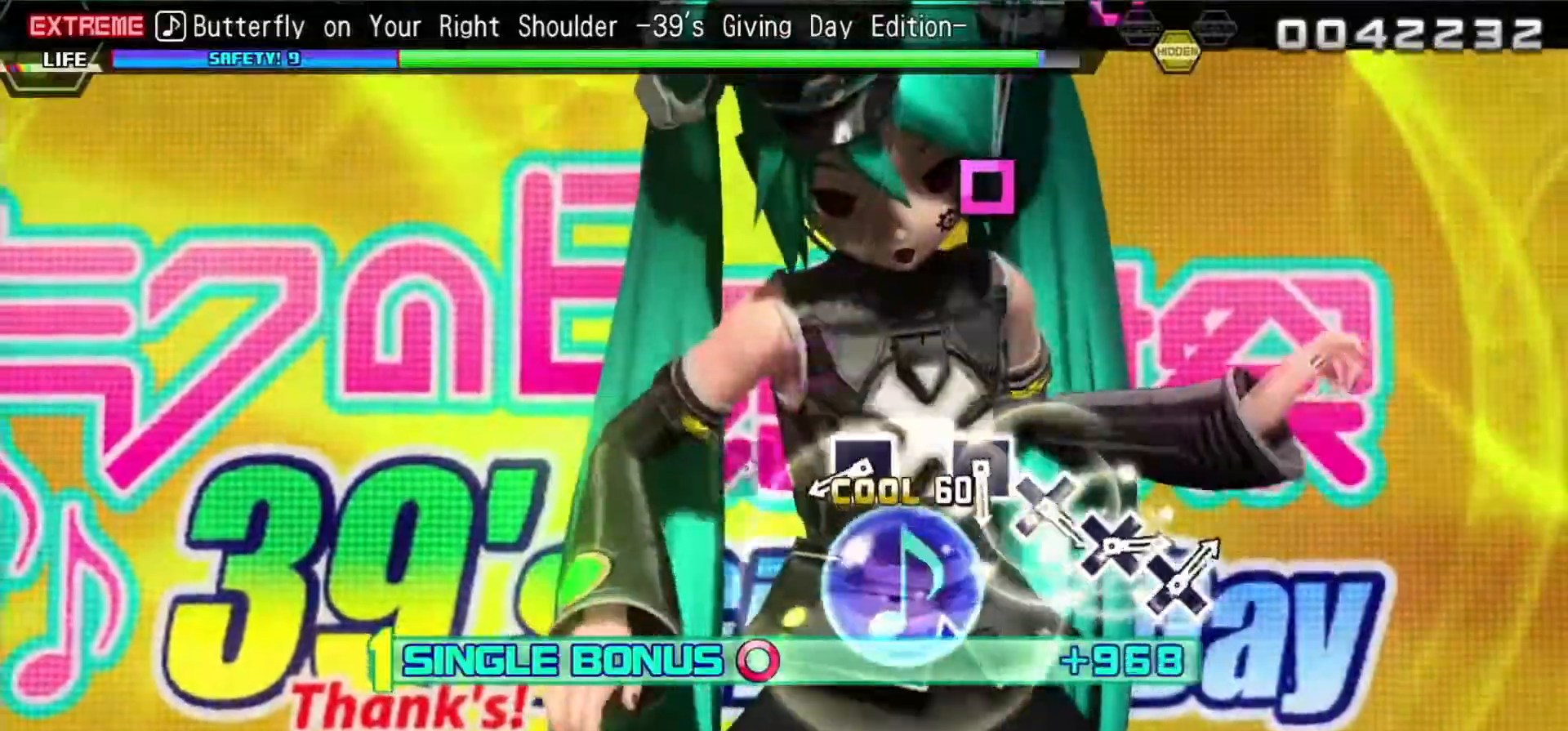
{"buttons": ["L2"], "events": [[217, "SQUARE", "down"], [367, "SQUARE", "up"]]}
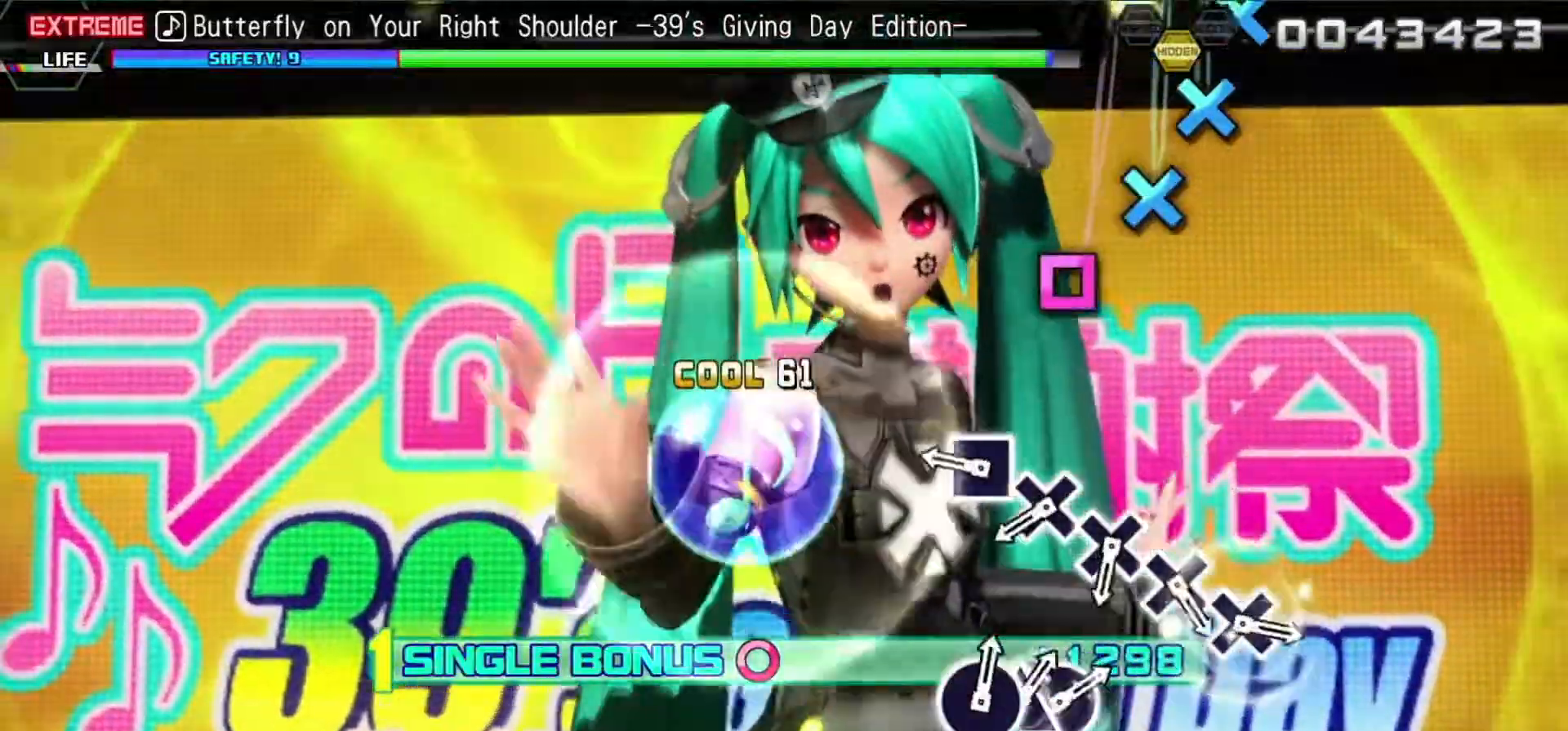
{"buttons": ["L2"], "events": [[100, "SQUARE", "down"], [233, "SQUARE", "up"], [400, "SQUARE", "down"], [467, "SQUARE", "up"]]}
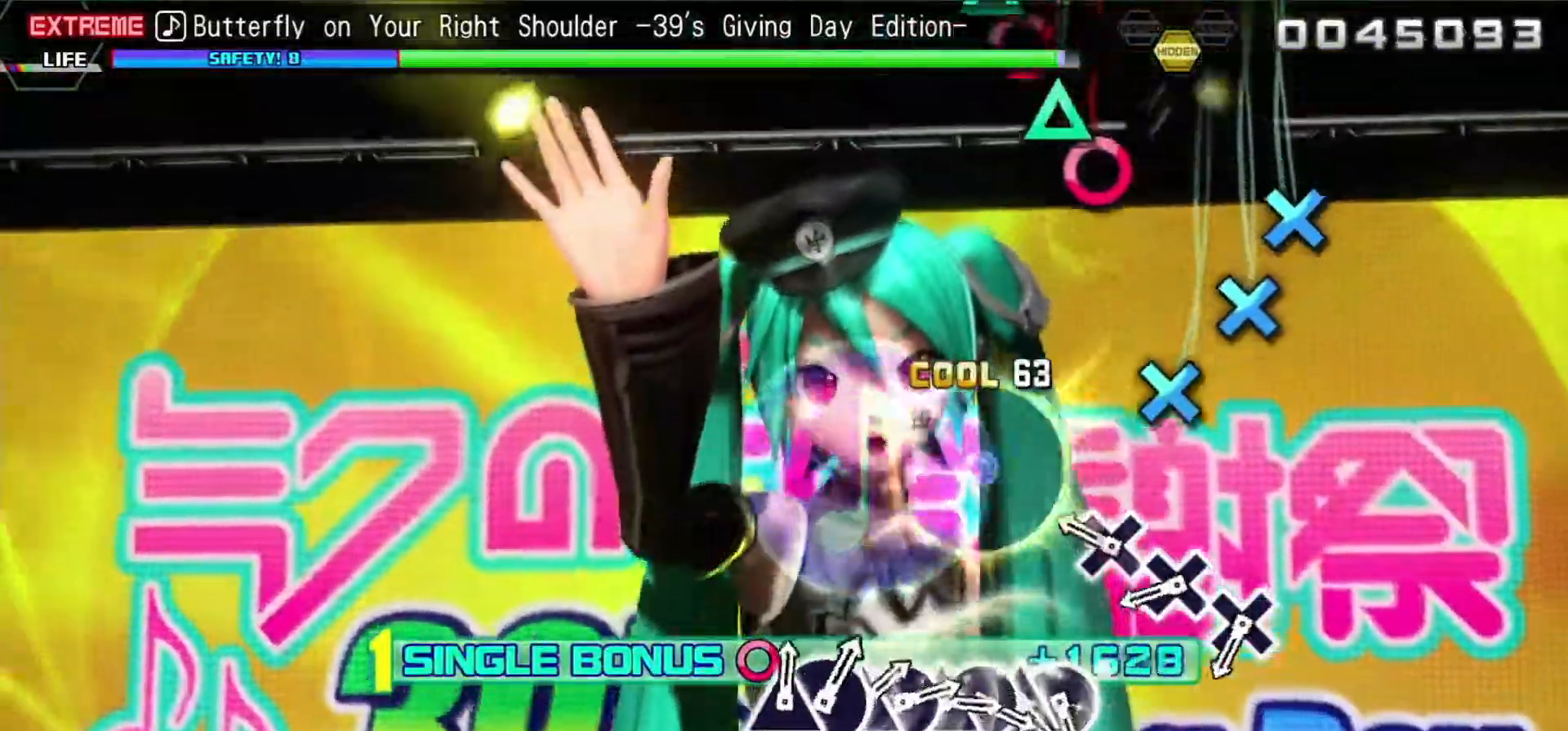
{"buttons": ["L2"], "events": [[117, "CROSS", "down"], [217, "CROSS", "up"], [383, "CROSS", "down"], [417, "CROSS", "up"]]}
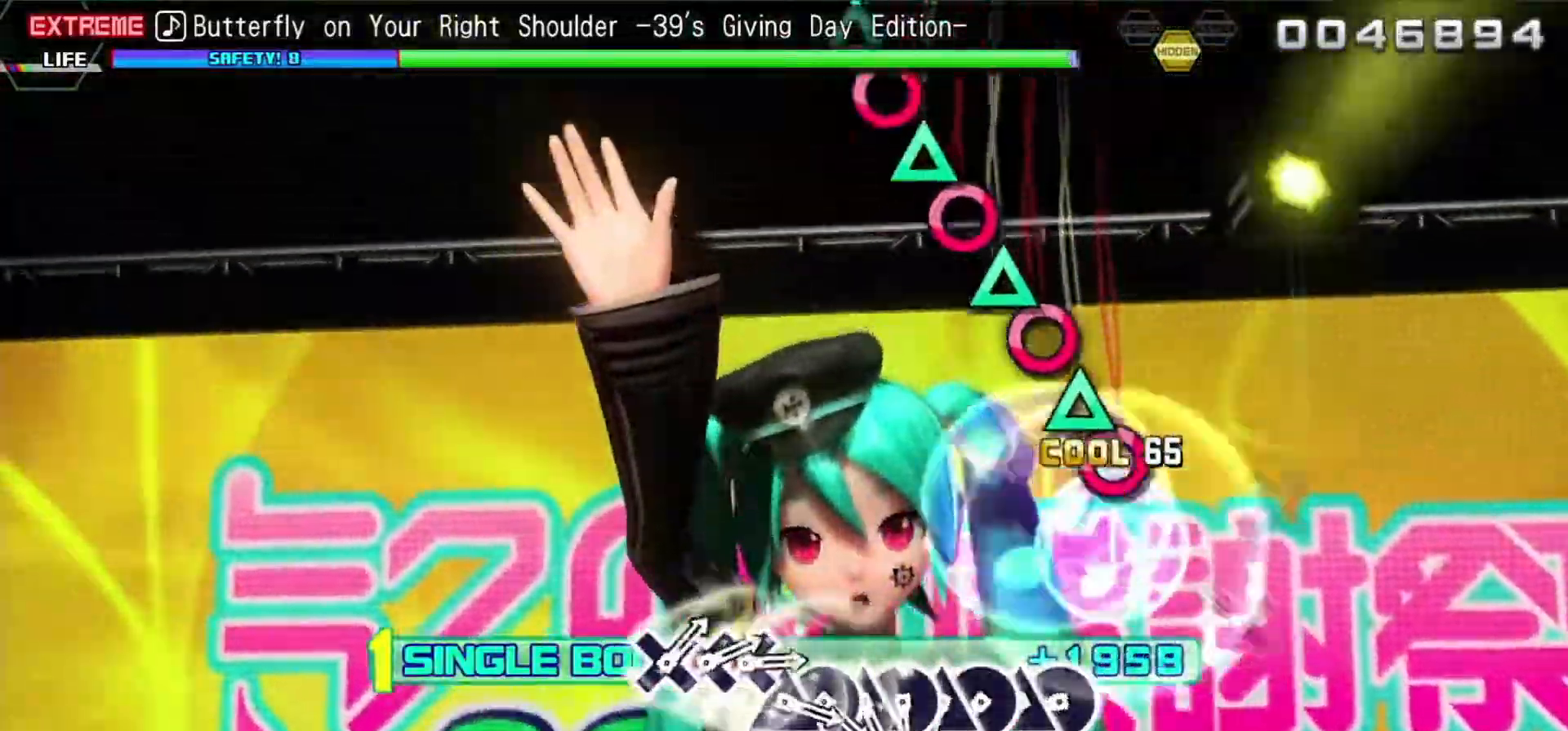
{"buttons": ["CIRCLE", "L2"], "events": [[17, "CROSS", "down"], [317, "CROSS", "up"], [450, "CIRCLE", "down"]]}
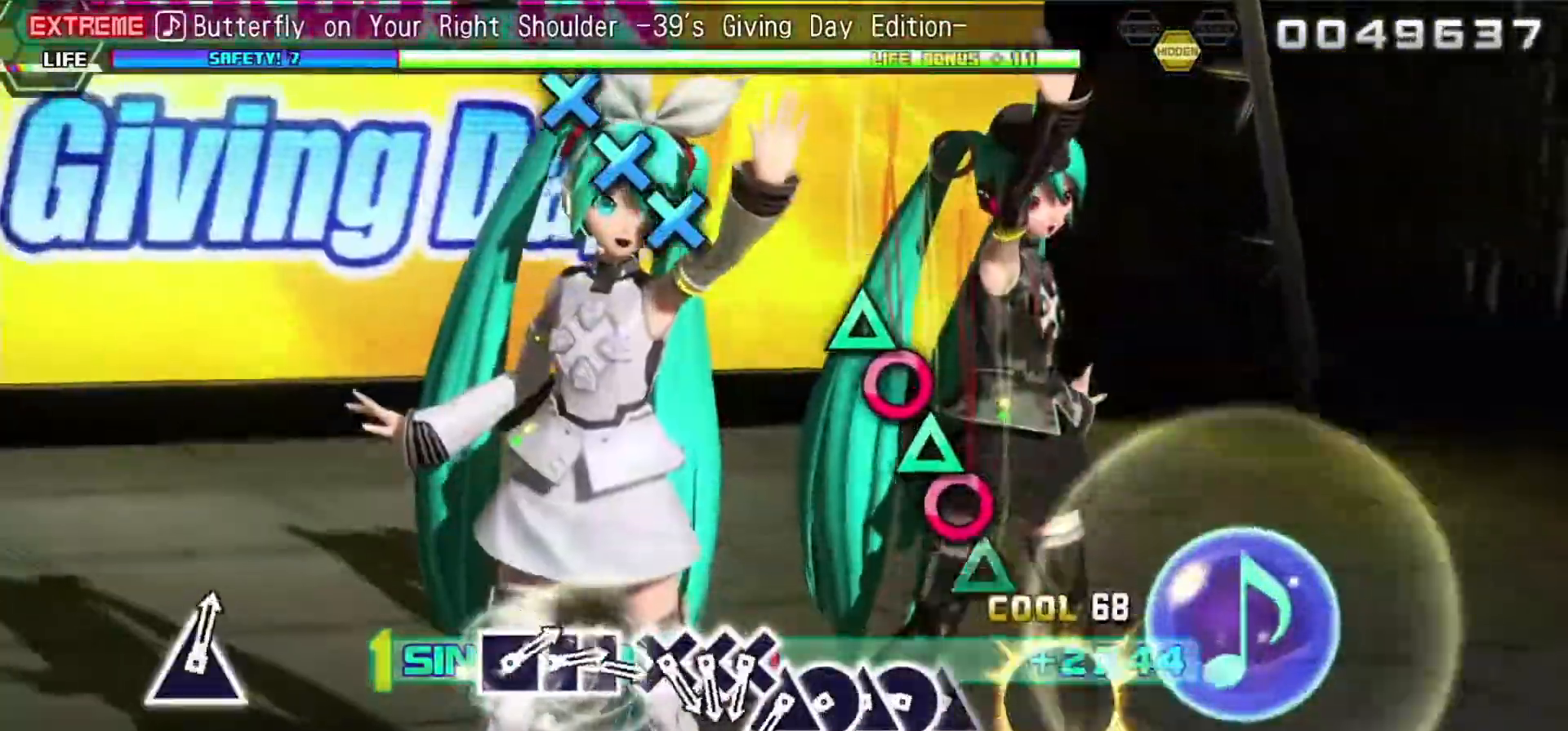
{"buttons": ["L2", "DPAD_UP"], "events": [[17, "CIRCLE", "up"], [50, "DPAD_UP", "down"], [150, "CIRCLE", "down"], [150, "DPAD_UP", "up"], [233, "CIRCLE", "up"], [267, "DPAD_UP", "down"], [367, "DPAD_UP", "up"], [383, "CIRCLE", "down"], [483, "CIRCLE", "up"], [483, "DPAD_UP", "down"]]}
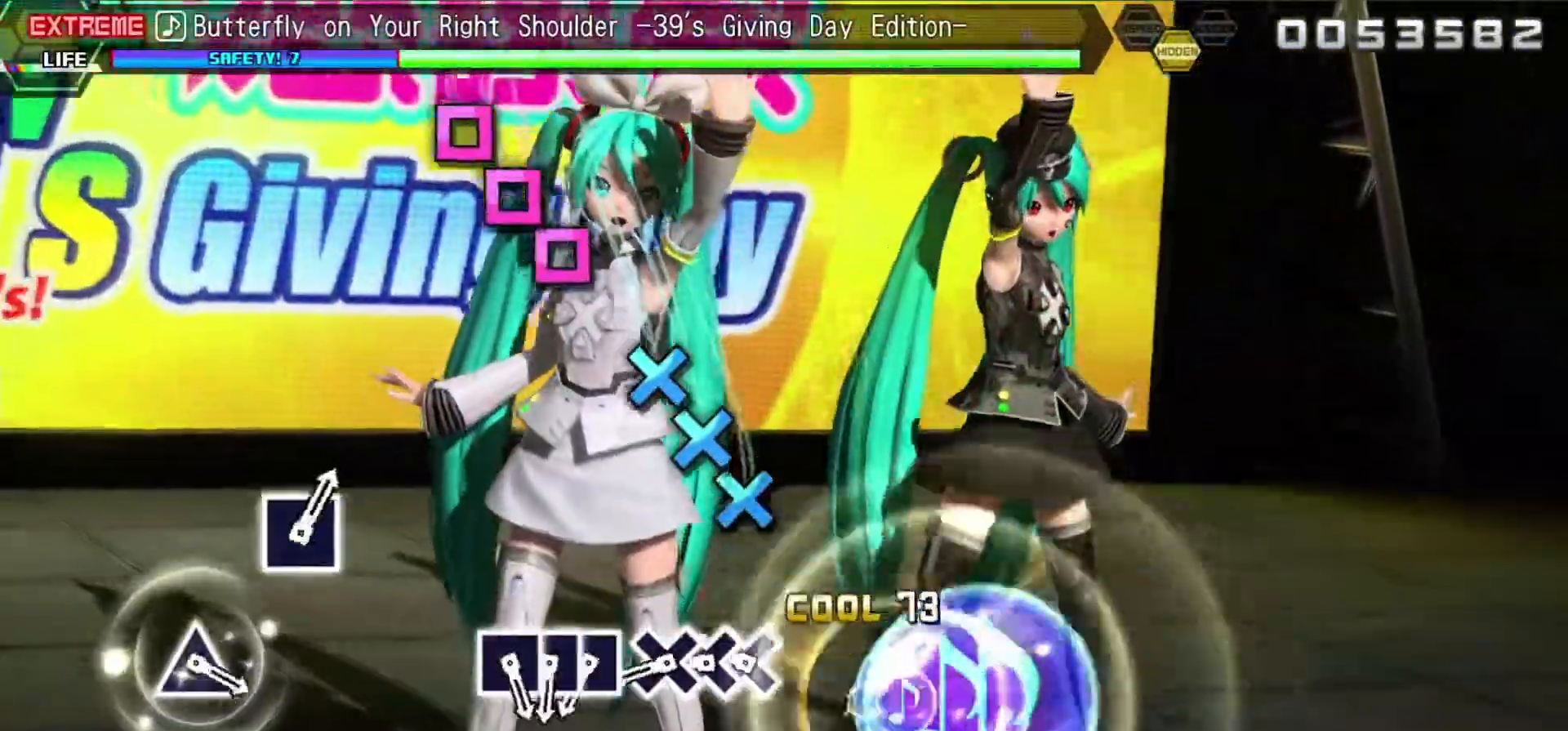
{"buttons": ["L2", "DPAD_DOWN"], "events": [[67, "DPAD_UP", "up"], [100, "CIRCLE", "down"], [167, "CIRCLE", "up"], [200, "DPAD_UP", "down"], [267, "DPAD_UP", "up"], [350, "CROSS", "down"], [383, "CROSS", "up"], [400, "DPAD_DOWN", "down"]]}
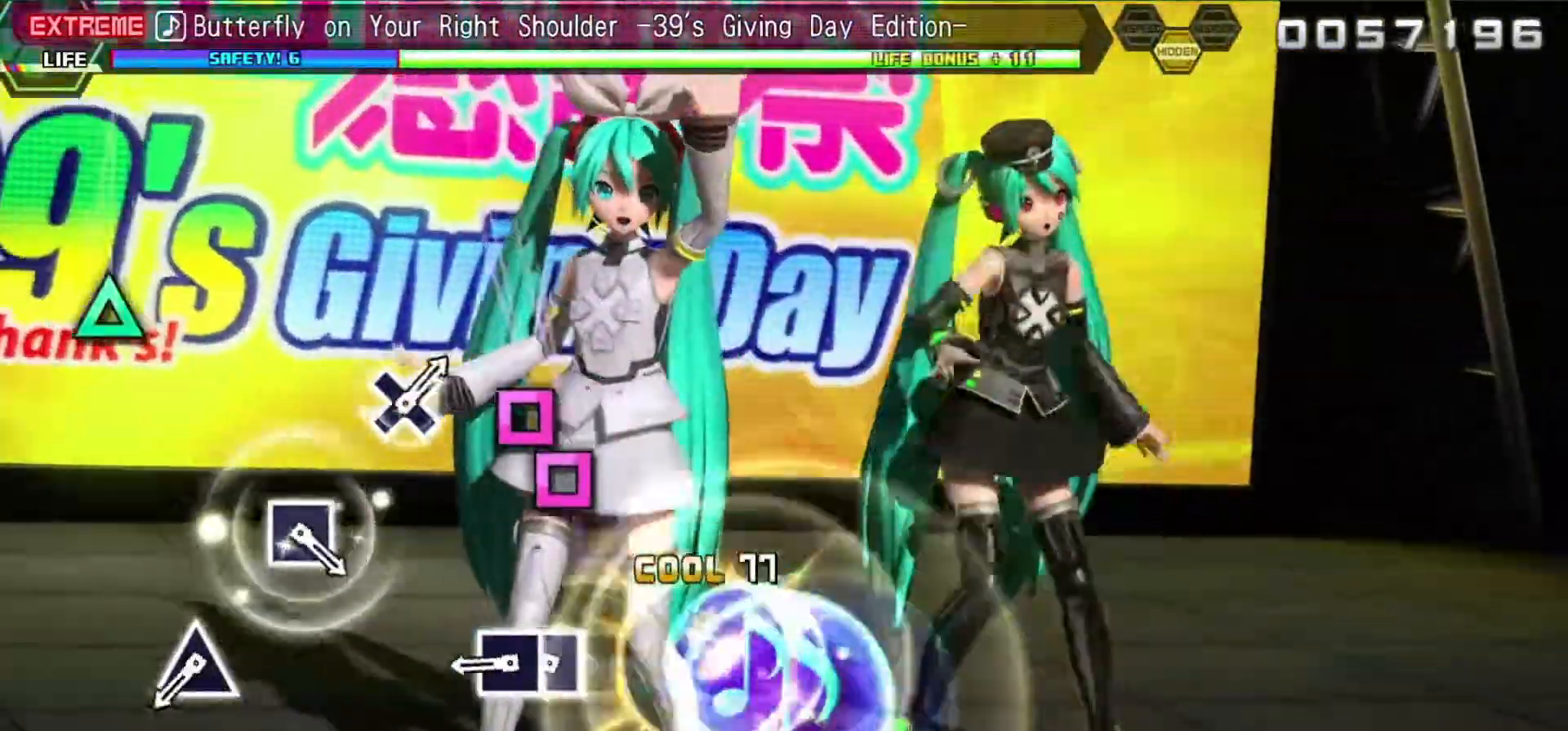
{"buttons": ["SQUARE", "L2"], "events": [[17, "CROSS", "down"], [50, "DPAD_DOWN", "up"], [100, "CROSS", "up"], [217, "SQUARE", "down"], [317, "DPAD_LEFT", "down"], [317, "SQUARE", "up"], [417, "DPAD_LEFT", "up"], [417, "SQUARE", "down"]]}
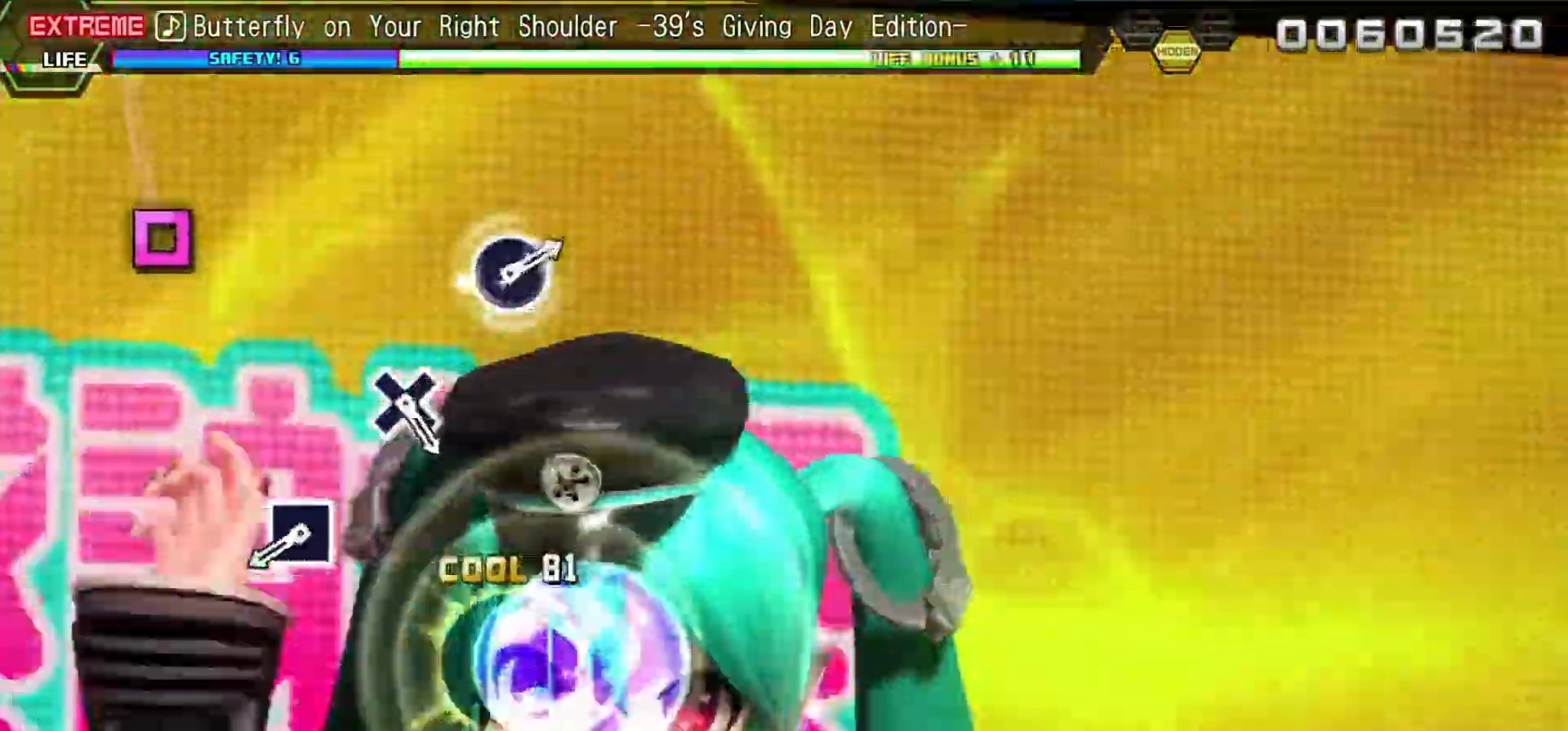
{"buttons": ["L2"], "events": [[17, "SQUARE", "up"], [150, "TRIANGLE", "down"], [267, "TRIANGLE", "up"]]}
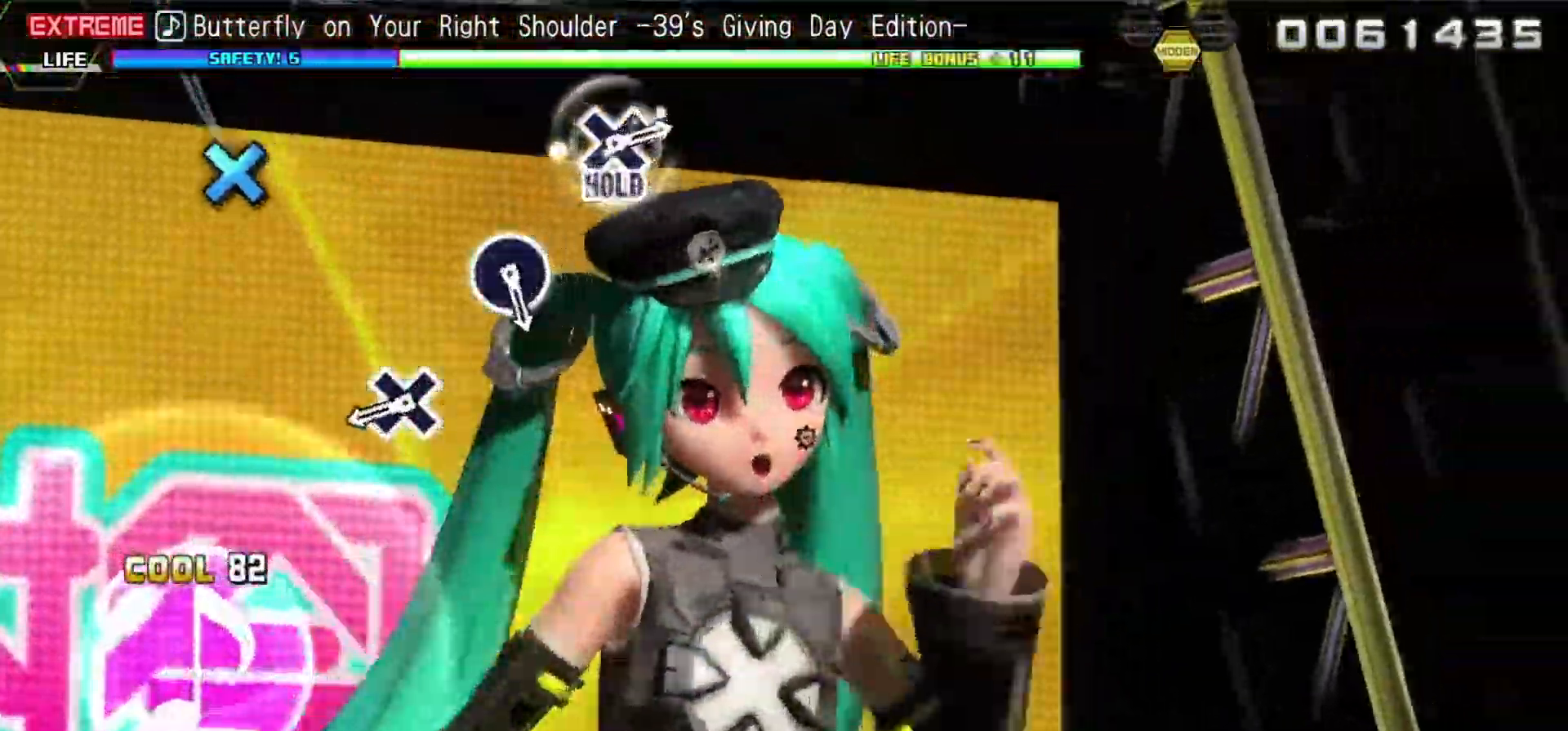
{"buttons": ["L2"], "events": [[67, "SQUARE", "down"], [183, "SQUARE", "up"]]}
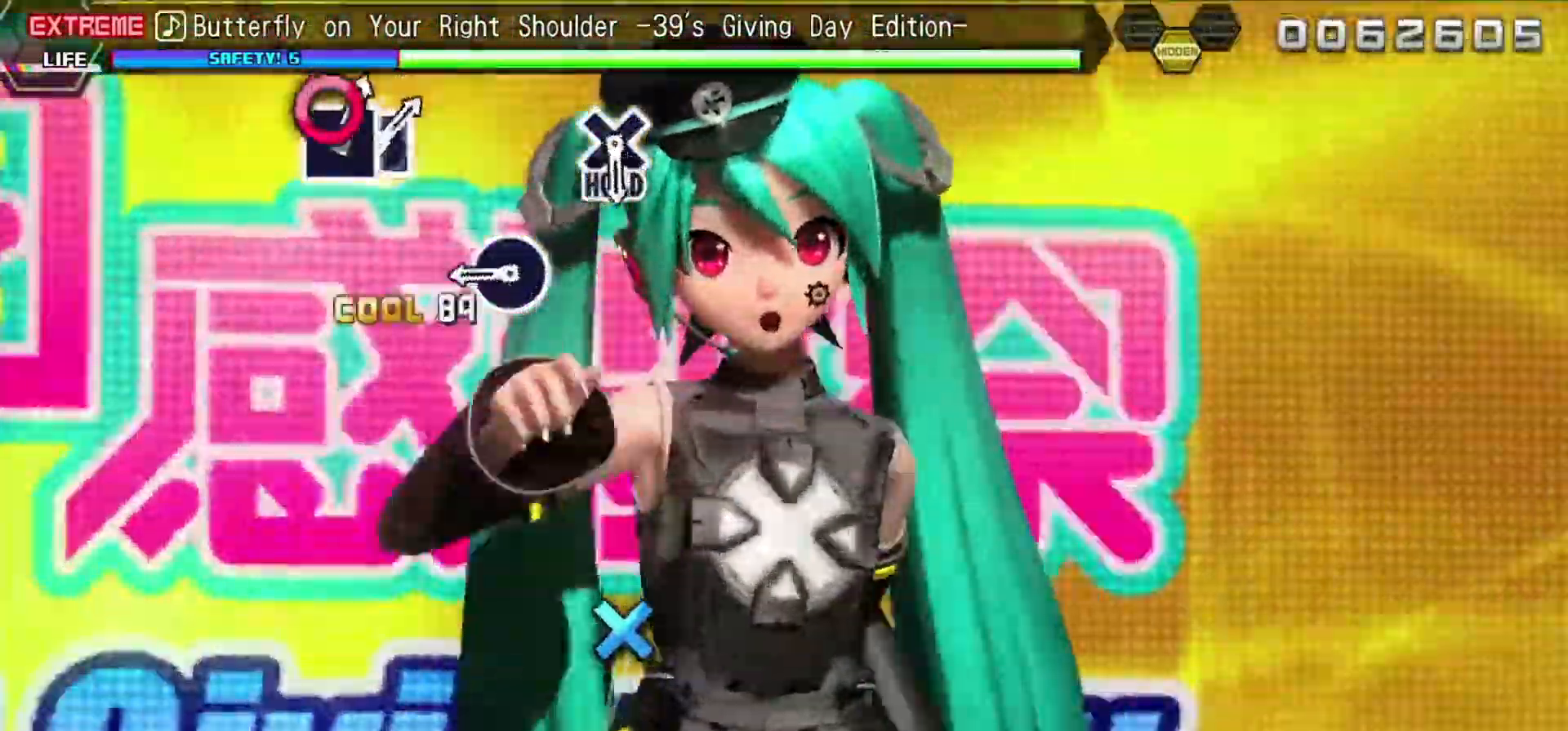
{"buttons": ["CIRCLE"], "events": [[17, "CROSS", "down"], [133, "CROSS", "up"], [167, "L2", "up"], [433, "CIRCLE", "down"]]}
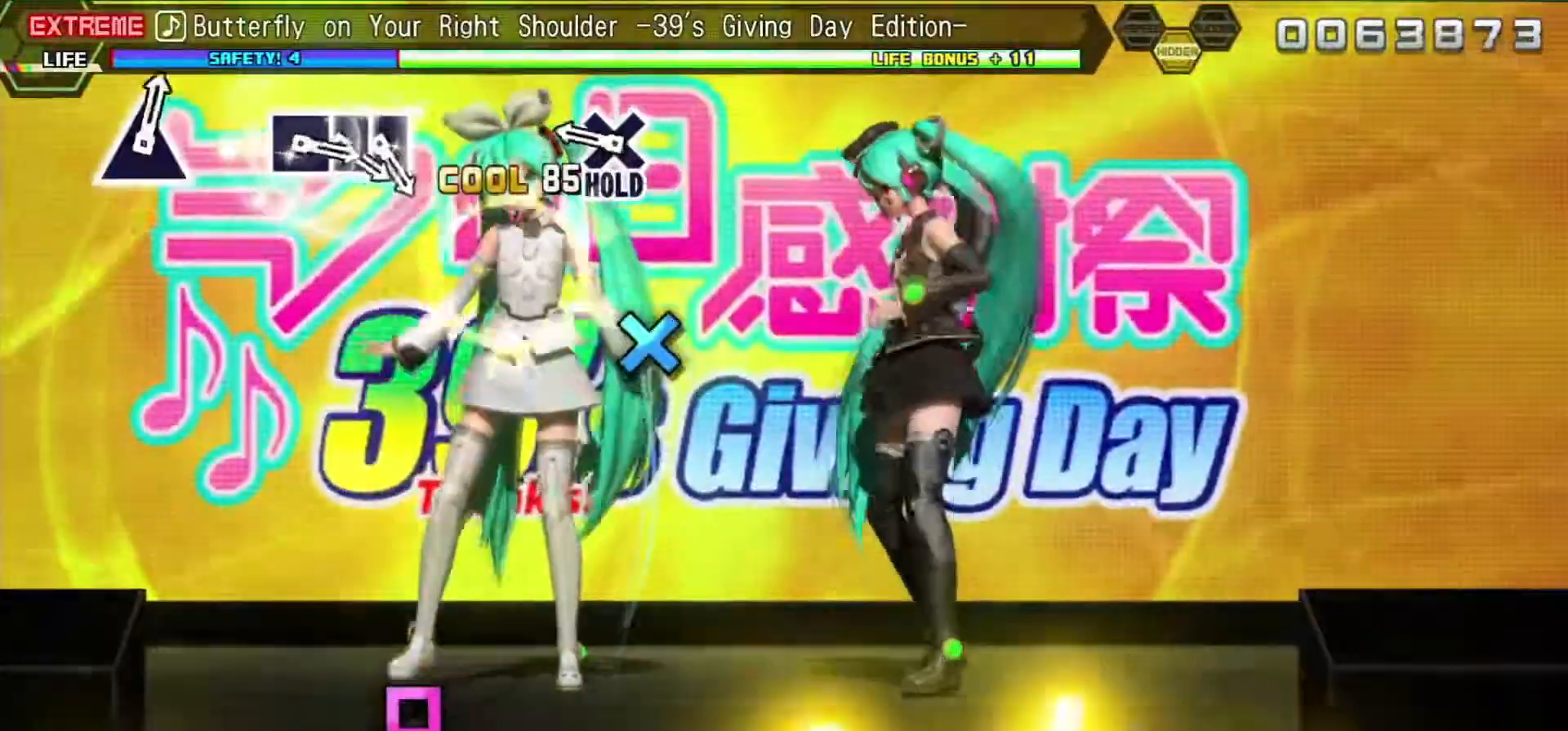
{"buttons": ["L2"], "events": [[67, "CIRCLE", "up"], [367, "CROSS", "down"], [433, "L2", "down"], [483, "CROSS", "up"]]}
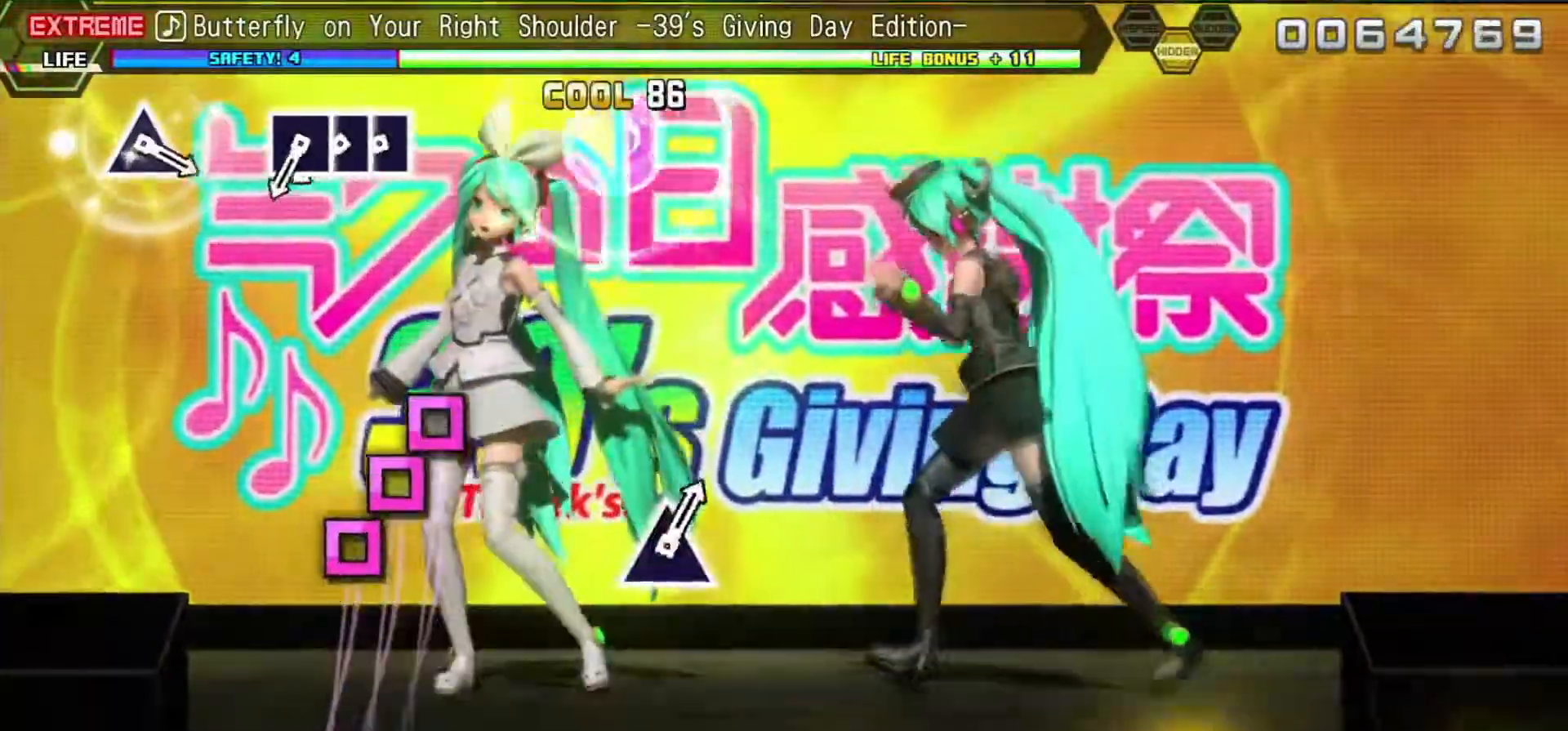
{"buttons": ["L2"], "events": []}
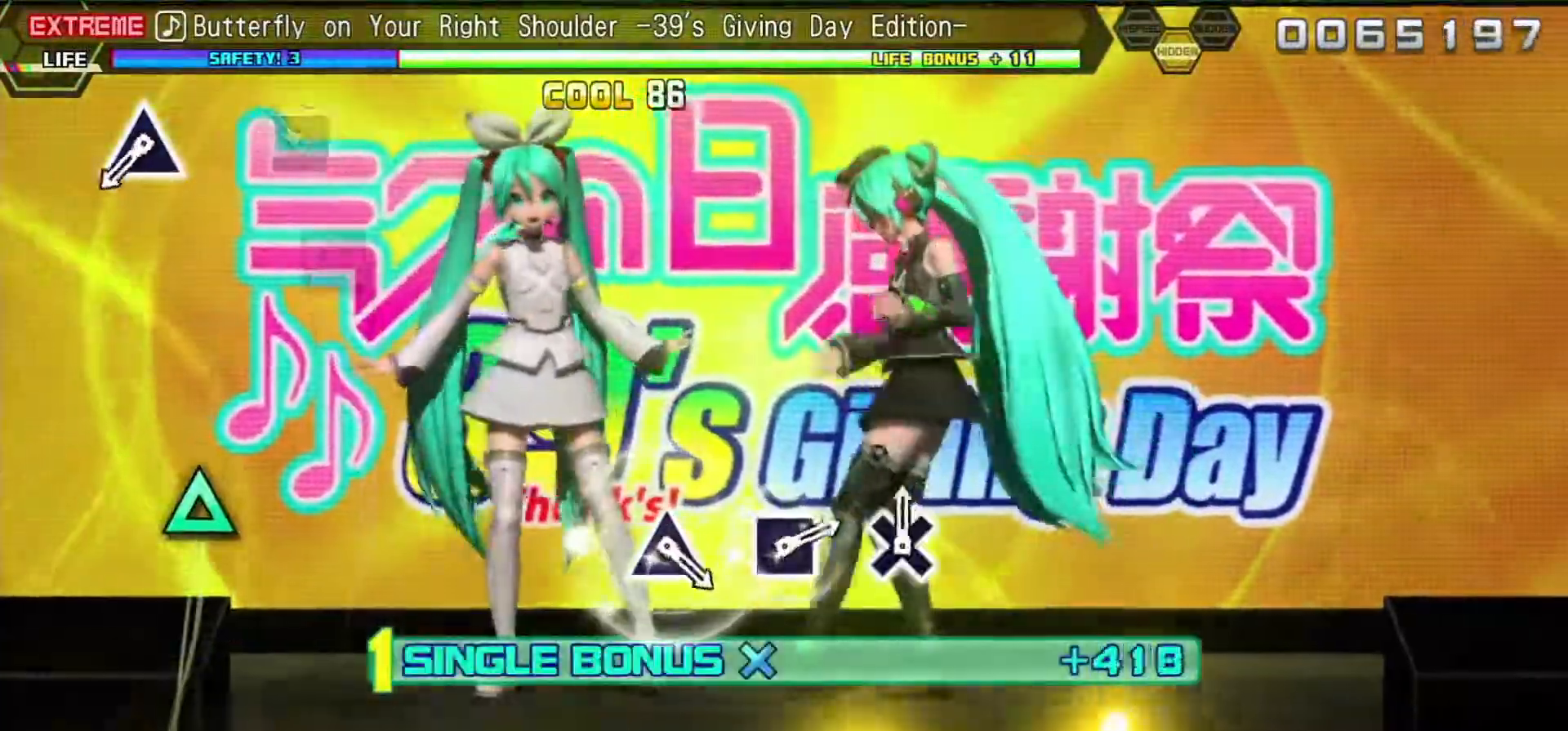
{"buttons": ["L2"], "events": [[17, "SQUARE", "down"], [100, "SQUARE", "up"], [133, "DPAD_LEFT", "down"], [217, "SQUARE", "down"], [233, "DPAD_LEFT", "up"], [333, "SQUARE", "up"]]}
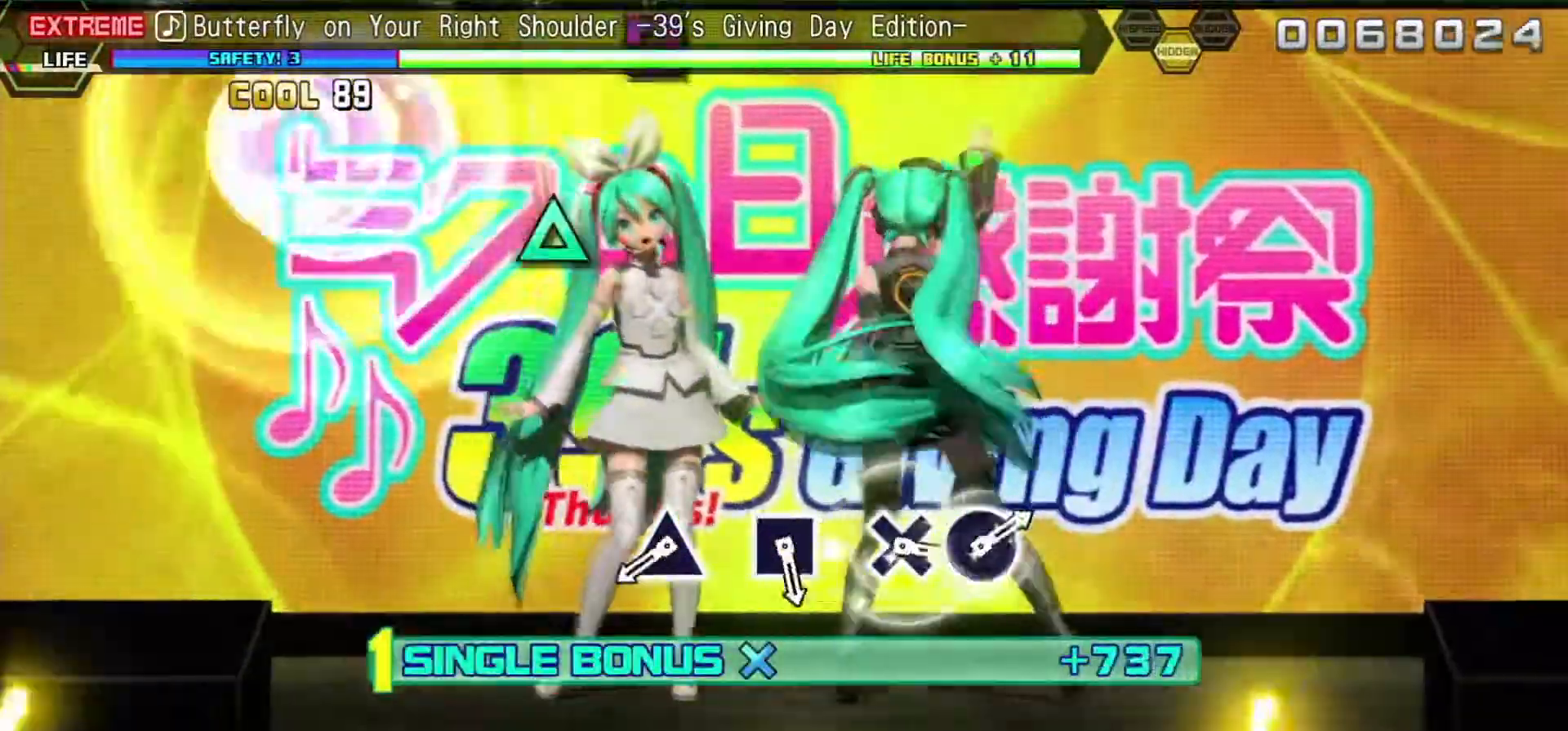
{"buttons": ["L2"], "events": [[183, "TRIANGLE", "down"], [333, "TRIANGLE", "up"]]}
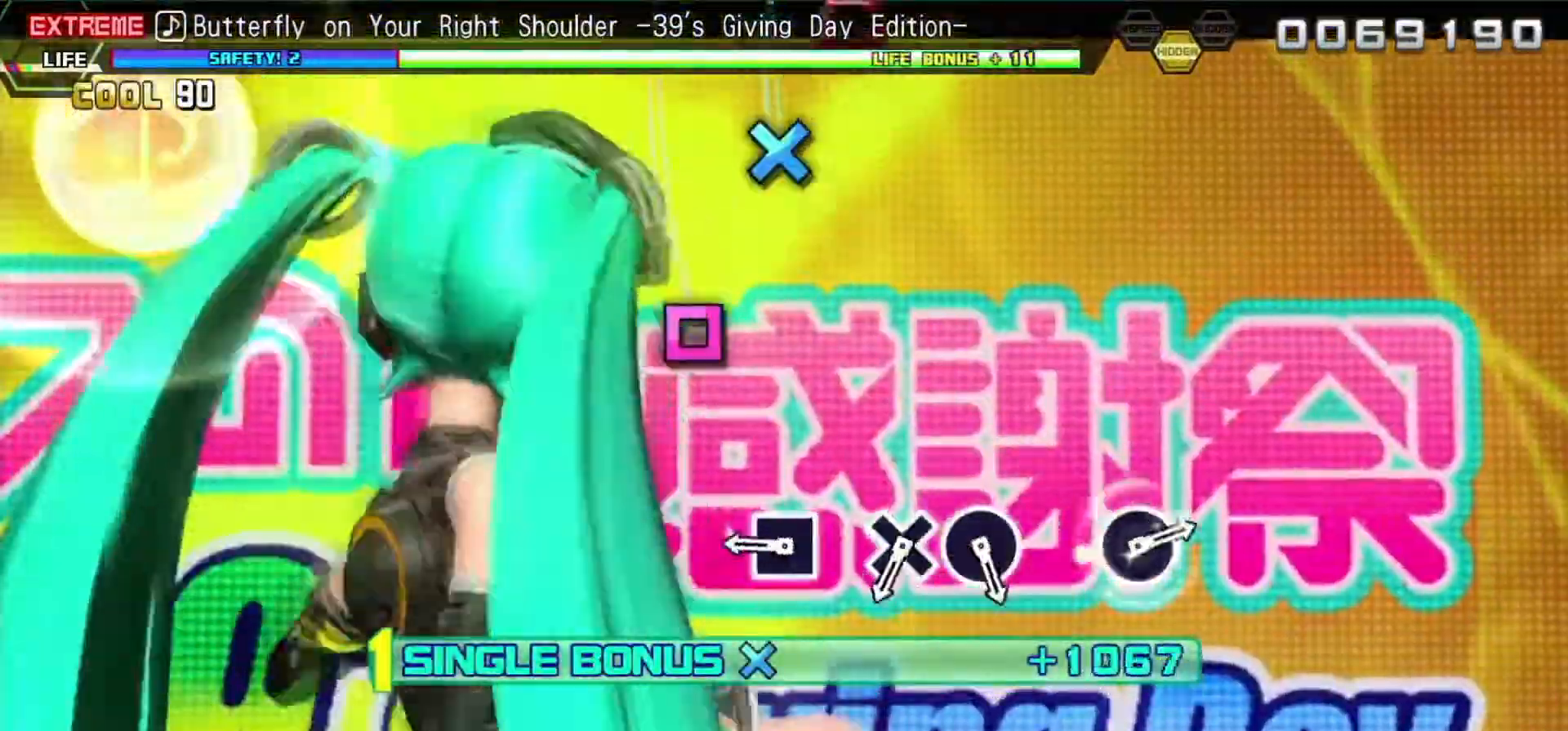
{"buttons": ["SQUARE", "L2"], "events": [[83, "TRIANGLE", "down"], [200, "TRIANGLE", "up"], [433, "SQUARE", "down"]]}
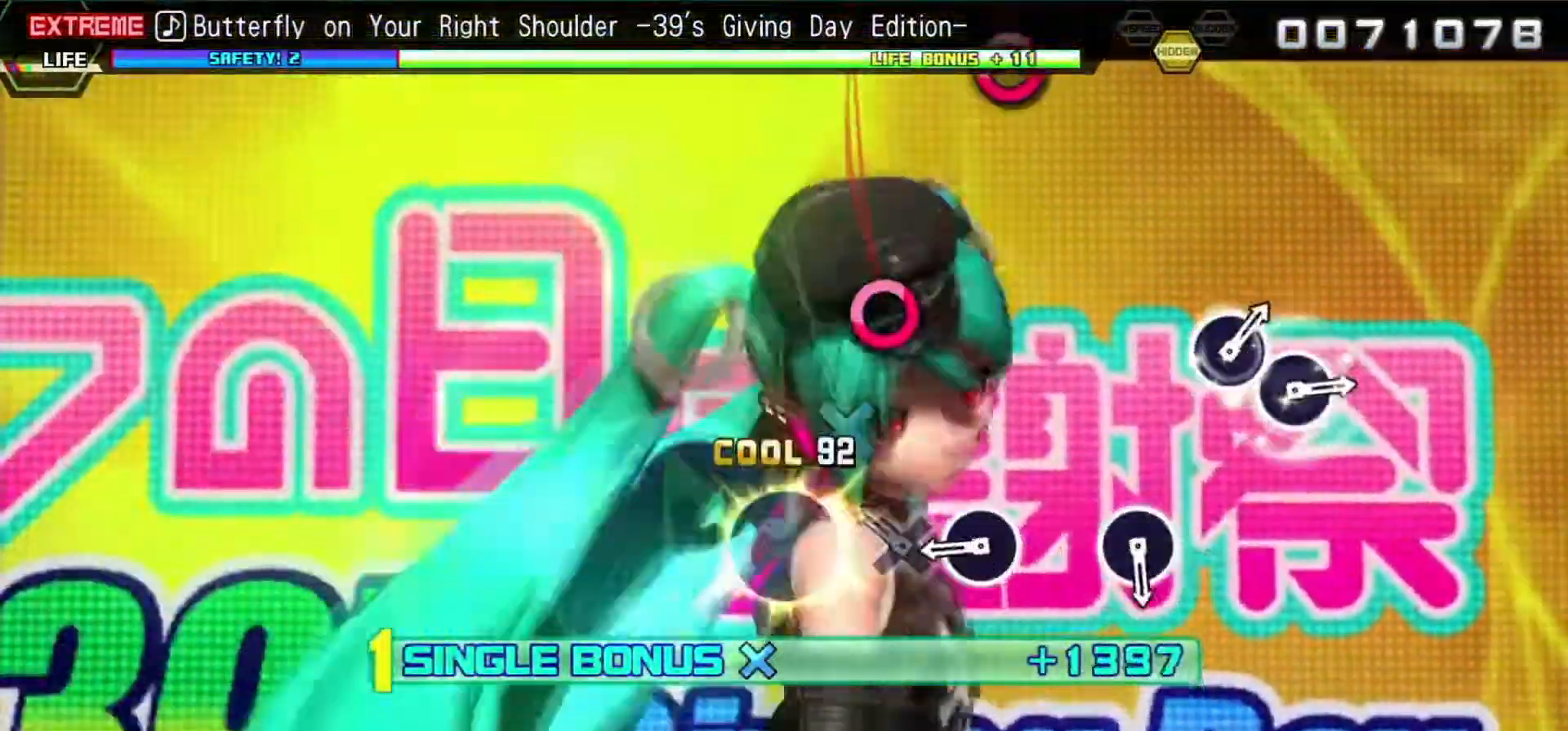
{"buttons": ["CIRCLE", "L2"], "events": [[33, "SQUARE", "up"], [267, "CROSS", "down"], [333, "CROSS", "up"], [483, "CIRCLE", "down"]]}
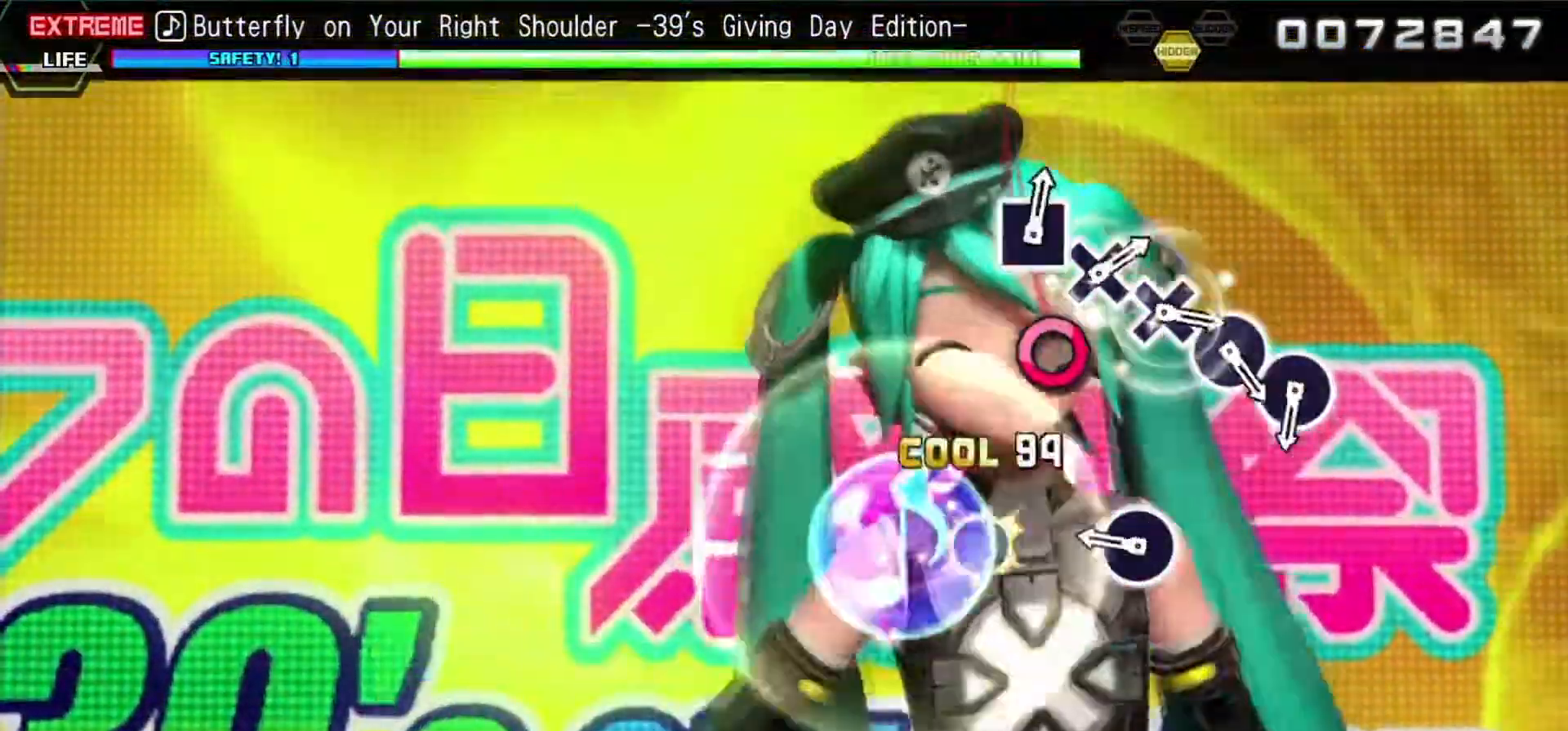
{"buttons": ["L2"], "events": [[133, "CIRCLE", "up"], [400, "CIRCLE", "down"], [500, "CIRCLE", "up"]]}
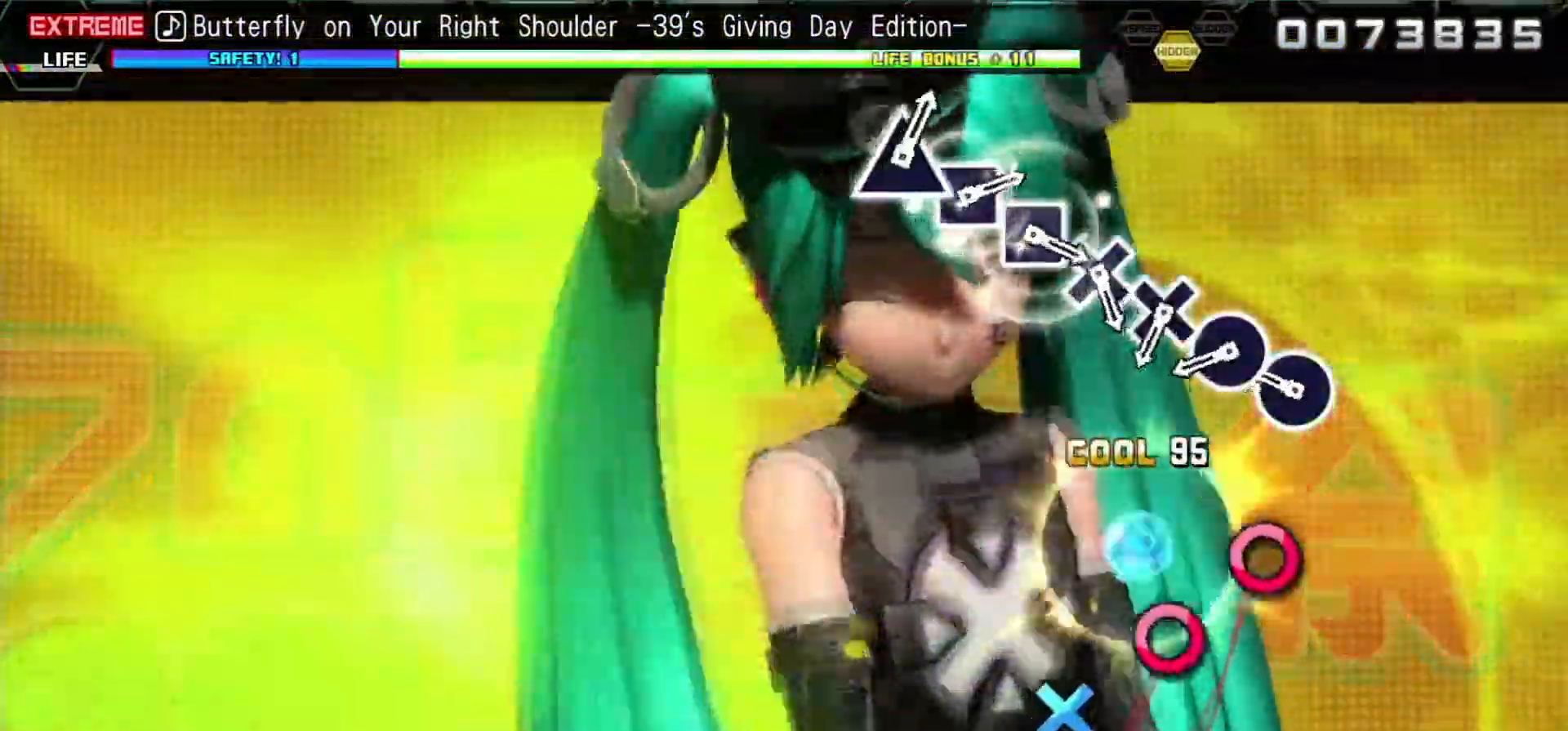
{"buttons": ["CIRCLE", "L2"], "events": [[317, "CIRCLE", "down"]]}
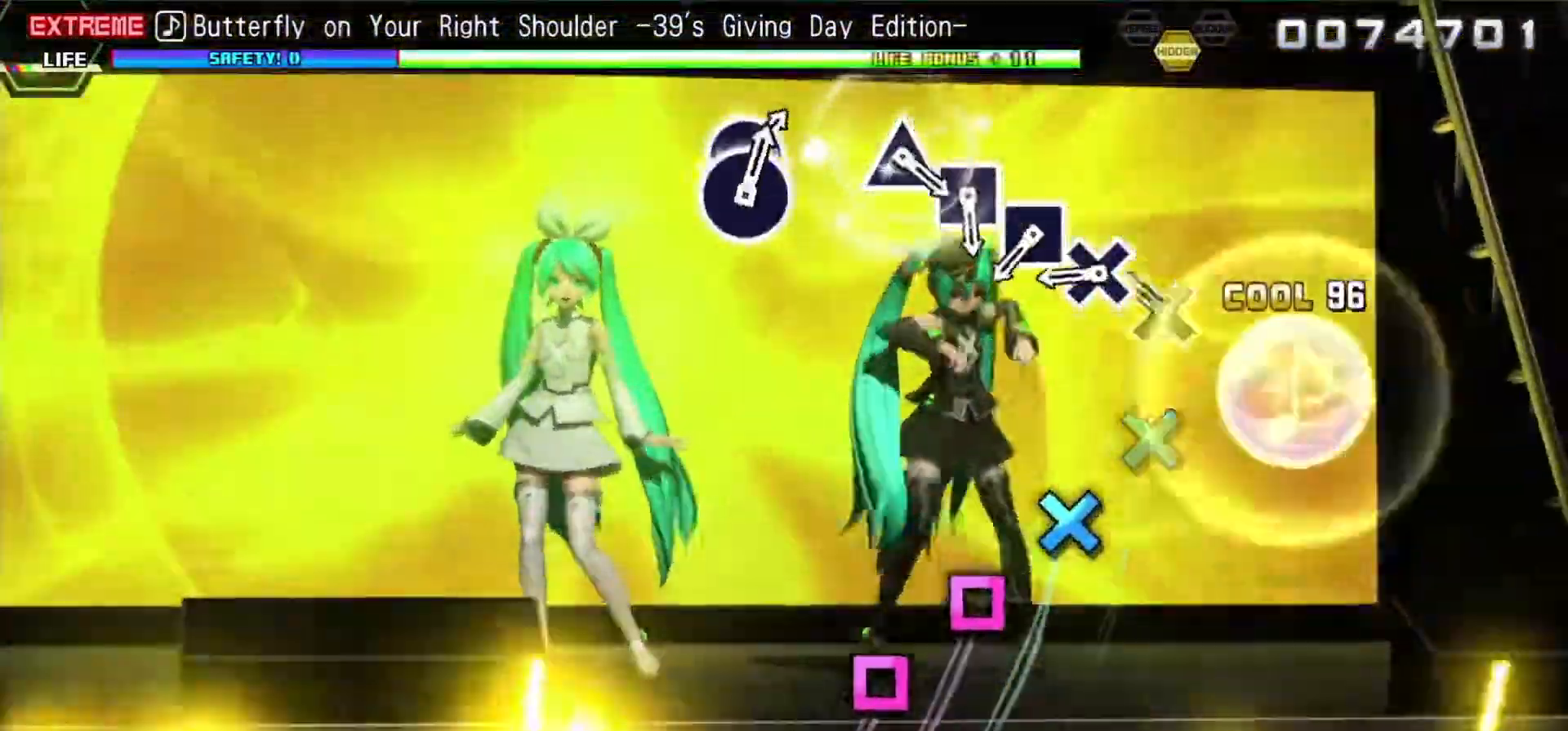
{"buttons": ["CROSS", "L2"], "events": [[200, "CIRCLE", "up"], [233, "CROSS", "down"], [333, "CROSS", "up"], [450, "CROSS", "down"]]}